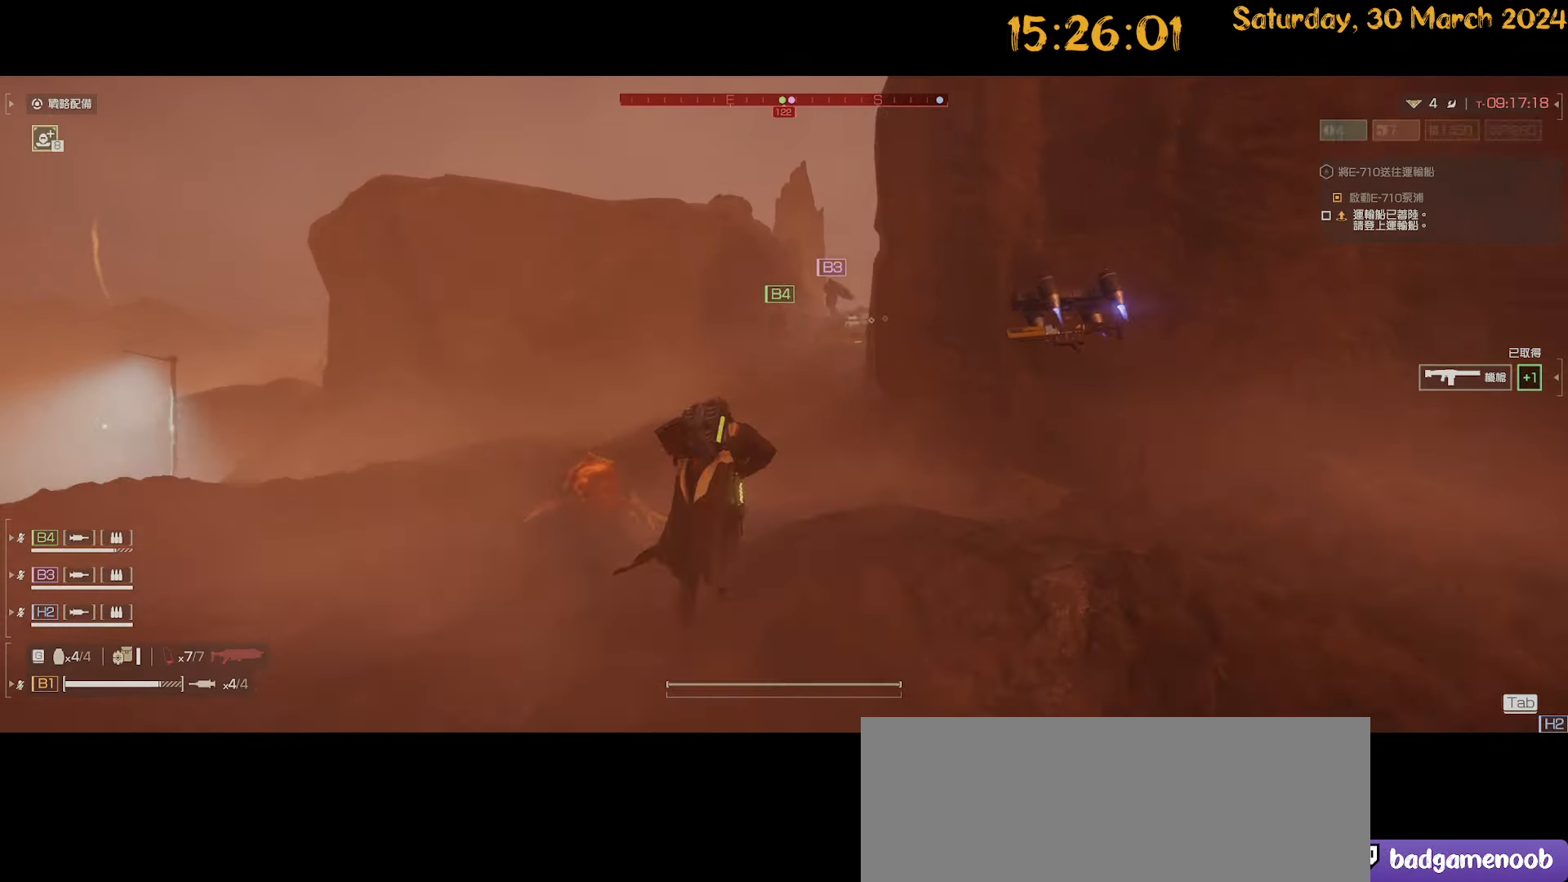
Gameplay with keyboard and mouse; each line is a JSON object with the keys and mouse buttons held at the frame after it. "events" lists presses ("down") and releases ("up") of ".", "/", "0", "1", "2", "3", "4", "5", "6", "7", "8", "9", "a", "alt", "b", "backslash", "backspace", "c", "caps_lock", "comma", "ctrl", "d", "down", "e", "equals", "escape", "f", "f1", "f10", "f11", "f12", "f2", "f3", "f4", "f5", "f6", "f7", "f8", "f9", "g", "h", "i", "j", "k", "l", "lbracket", "left", "m", "minus", "n", "o", "p", "q", "quote", "r", "rbracket", "return", "right", "s", "semicolon", "shift", "space", "t", "tab", "tilde", "u", "up", "v", "w", "x", "y", "z", "mouse_left", "mouse_wheel" and "mouse_right" between this image and that frame as [ms after this image, input, new state], when the widget could be followed in between. "mouse_left", "mouse_wheel", "mouse_right" = the "left", "wheel", "right" buttons of the "mouse" list. No other keys are recorded. "wheel" means that the mouse wheel is clicked or scrolled. "mouse_move" is the direction in which the mouse moves at that frame (one of eight, or "still"), when it could be read.
{"keys": ["shift", "w"], "mouse": [], "mouse_move": "up-right", "events": [[350, "2", "down"], [434, "2", "up"]]}
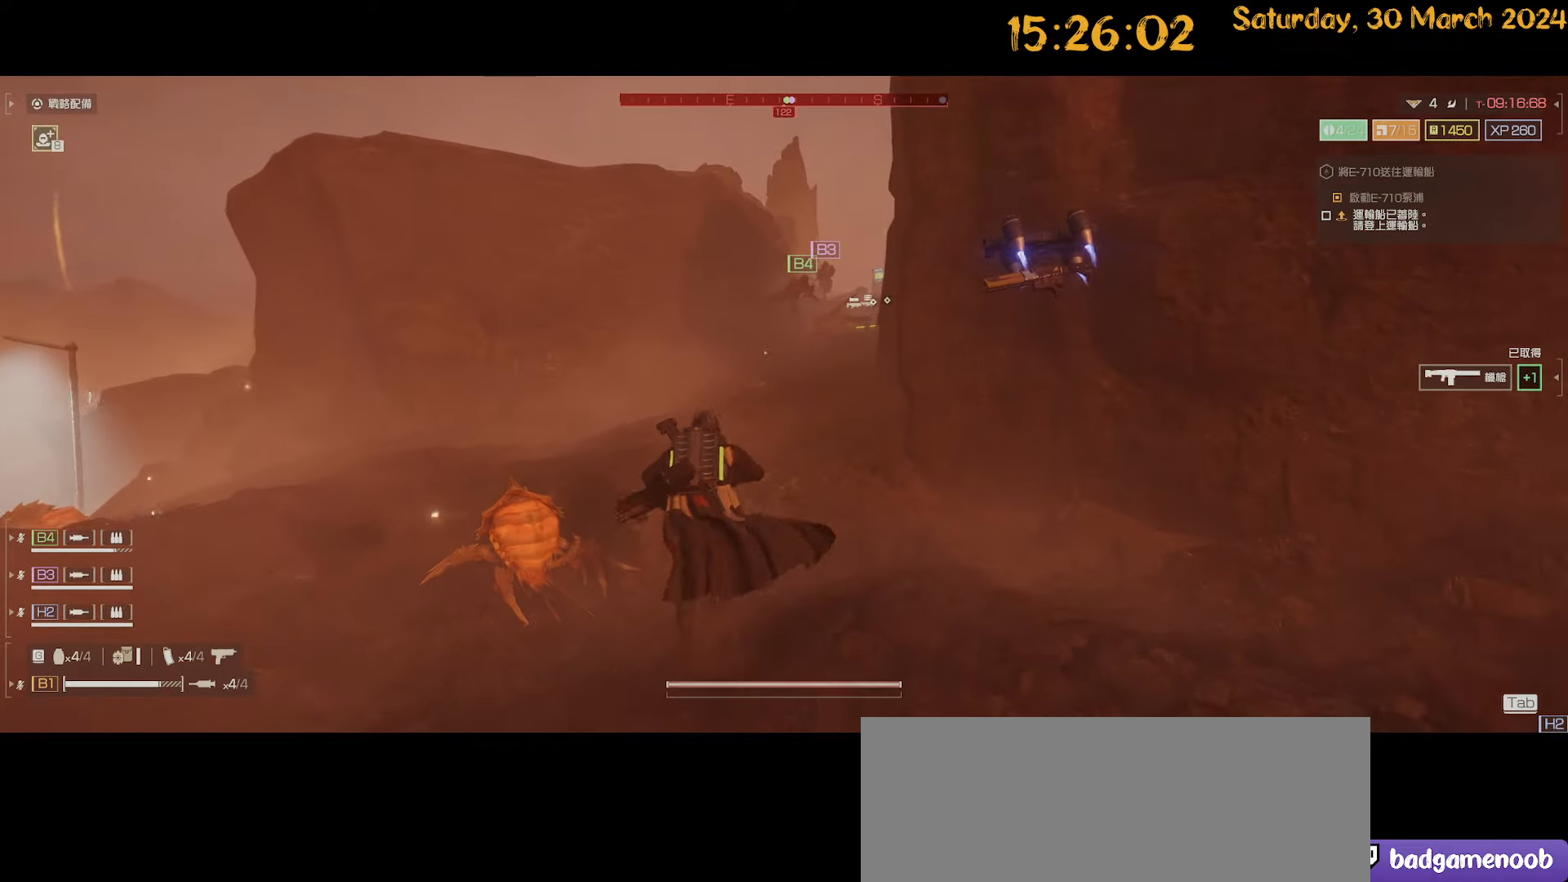
{"keys": ["a", "shift", "w"], "mouse": [], "mouse_move": "up-right", "events": [[350, "a", "down"]]}
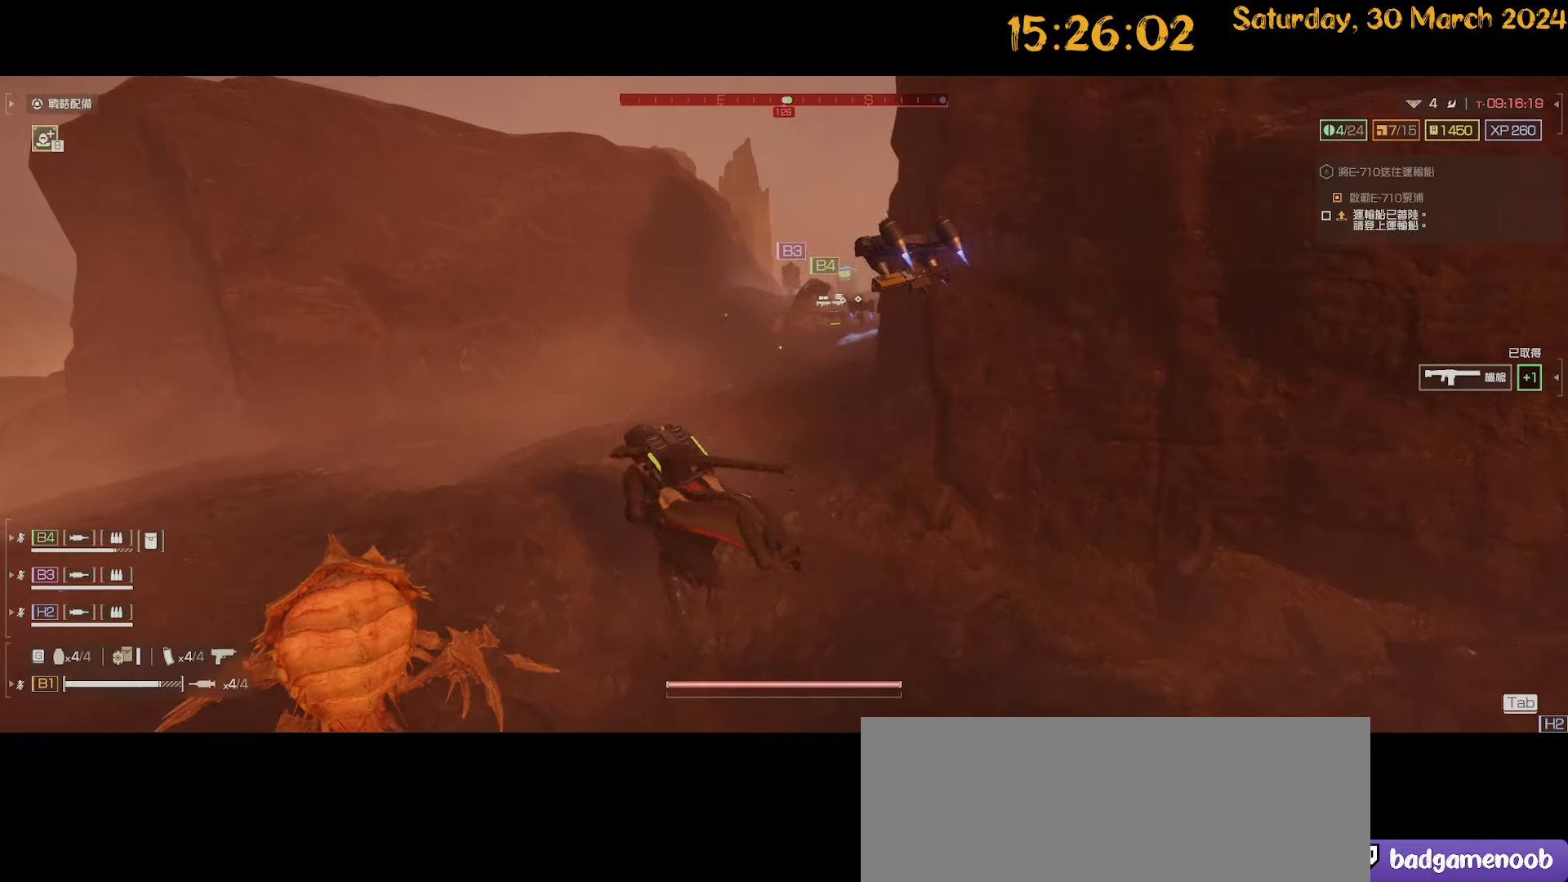
{"keys": ["shift", "w"], "mouse": [], "mouse_move": "right", "events": [[317, "a", "up"]]}
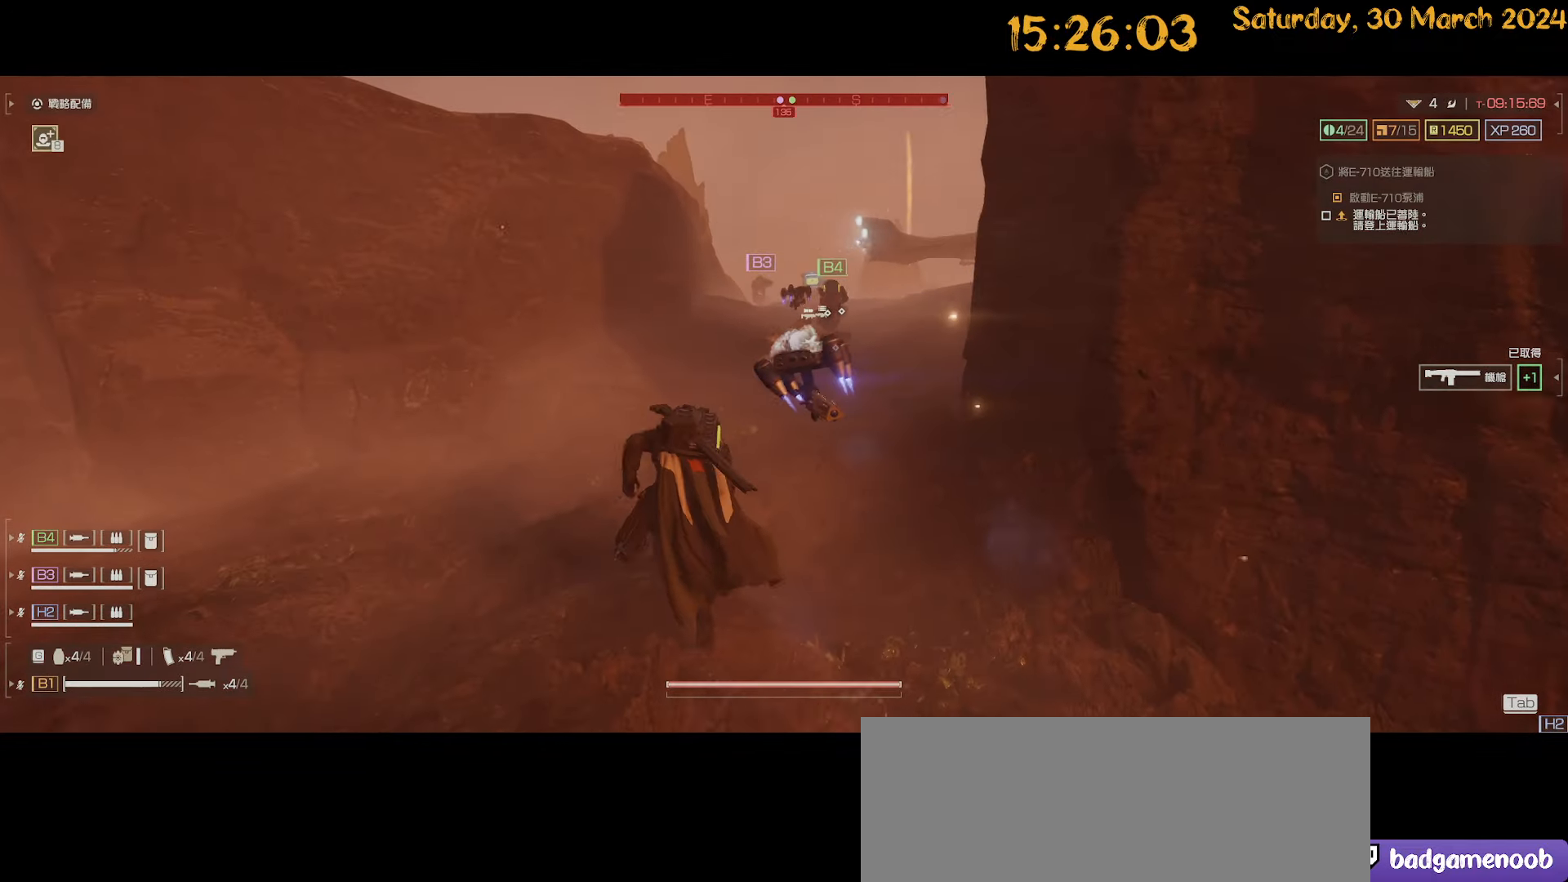
{"keys": ["shift", "w"], "mouse": [], "mouse_move": "right", "events": [[100, "1", "down"], [200, "1", "up"]]}
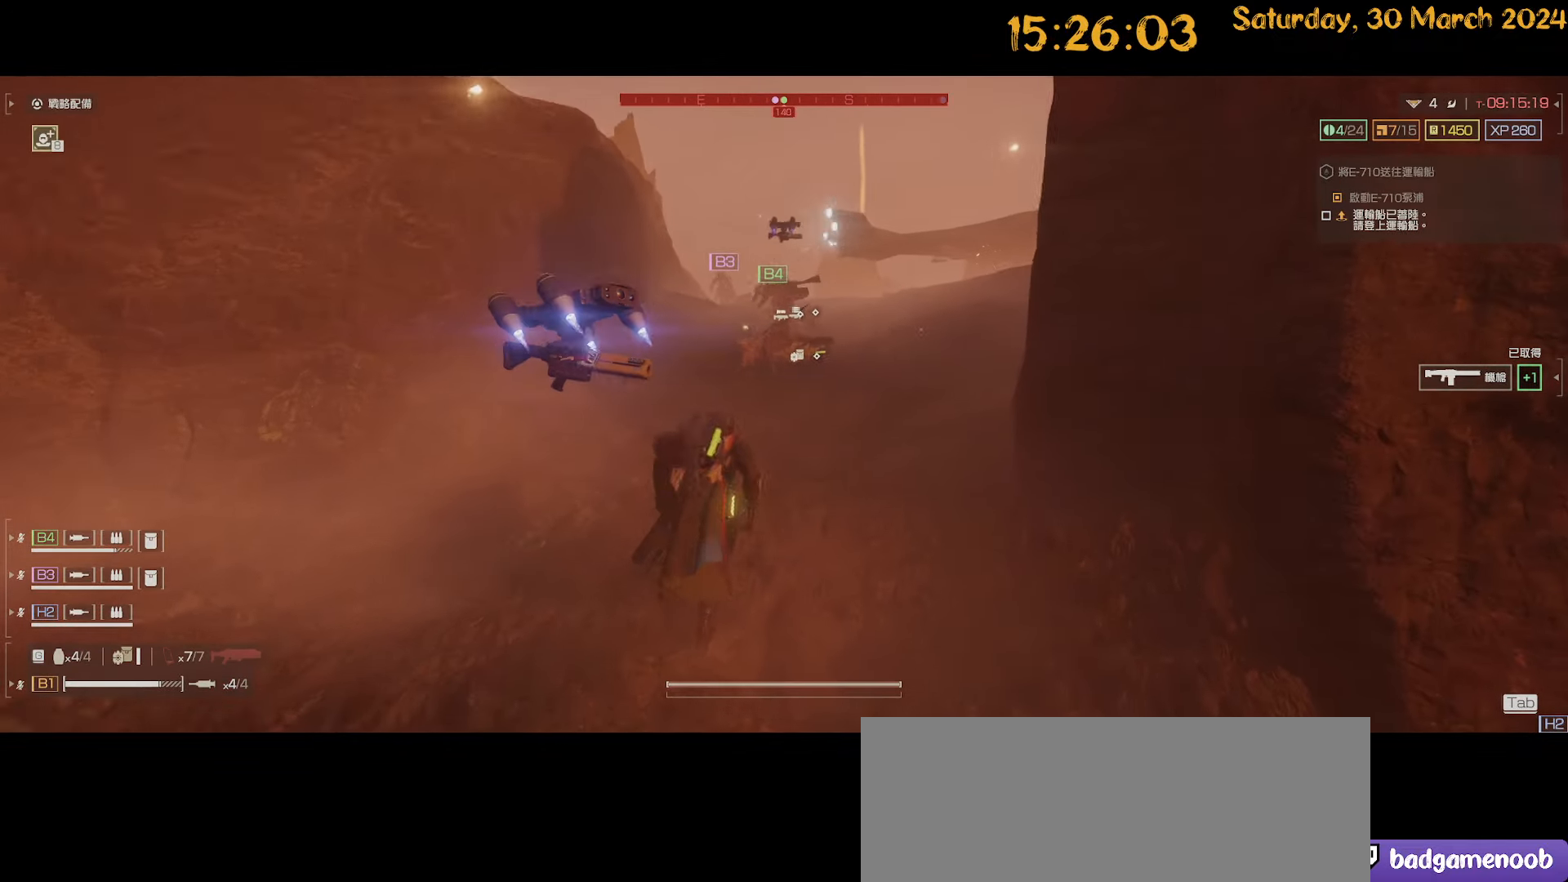
{"keys": ["shift", "w"], "mouse": [], "mouse_move": "right", "events": []}
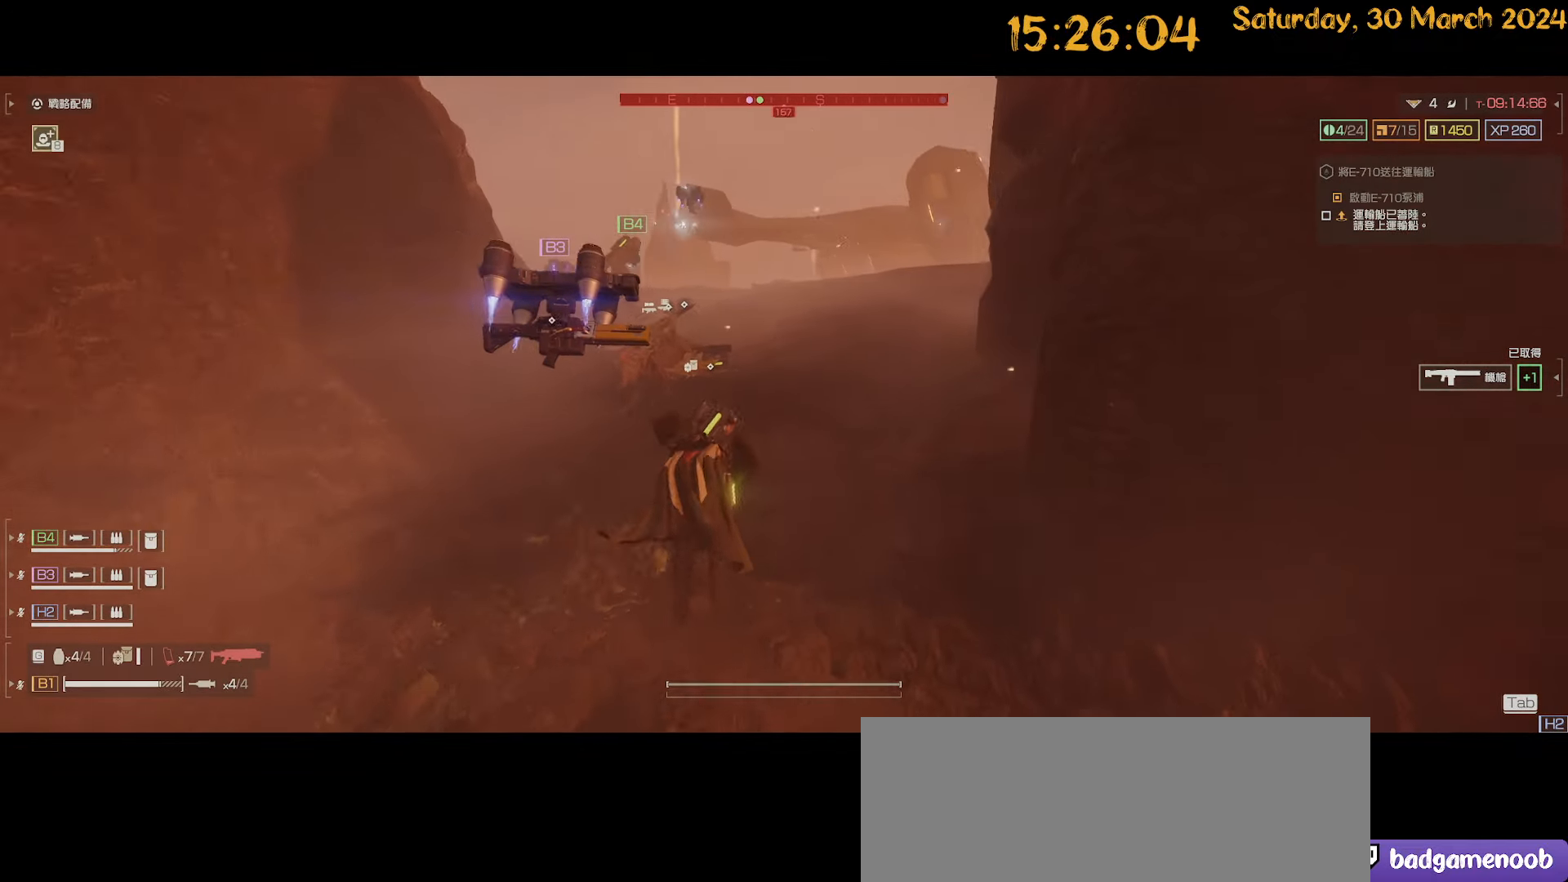
{"keys": ["d", "shift", "w"], "mouse": [], "mouse_move": "still", "events": [[434, "d", "down"]]}
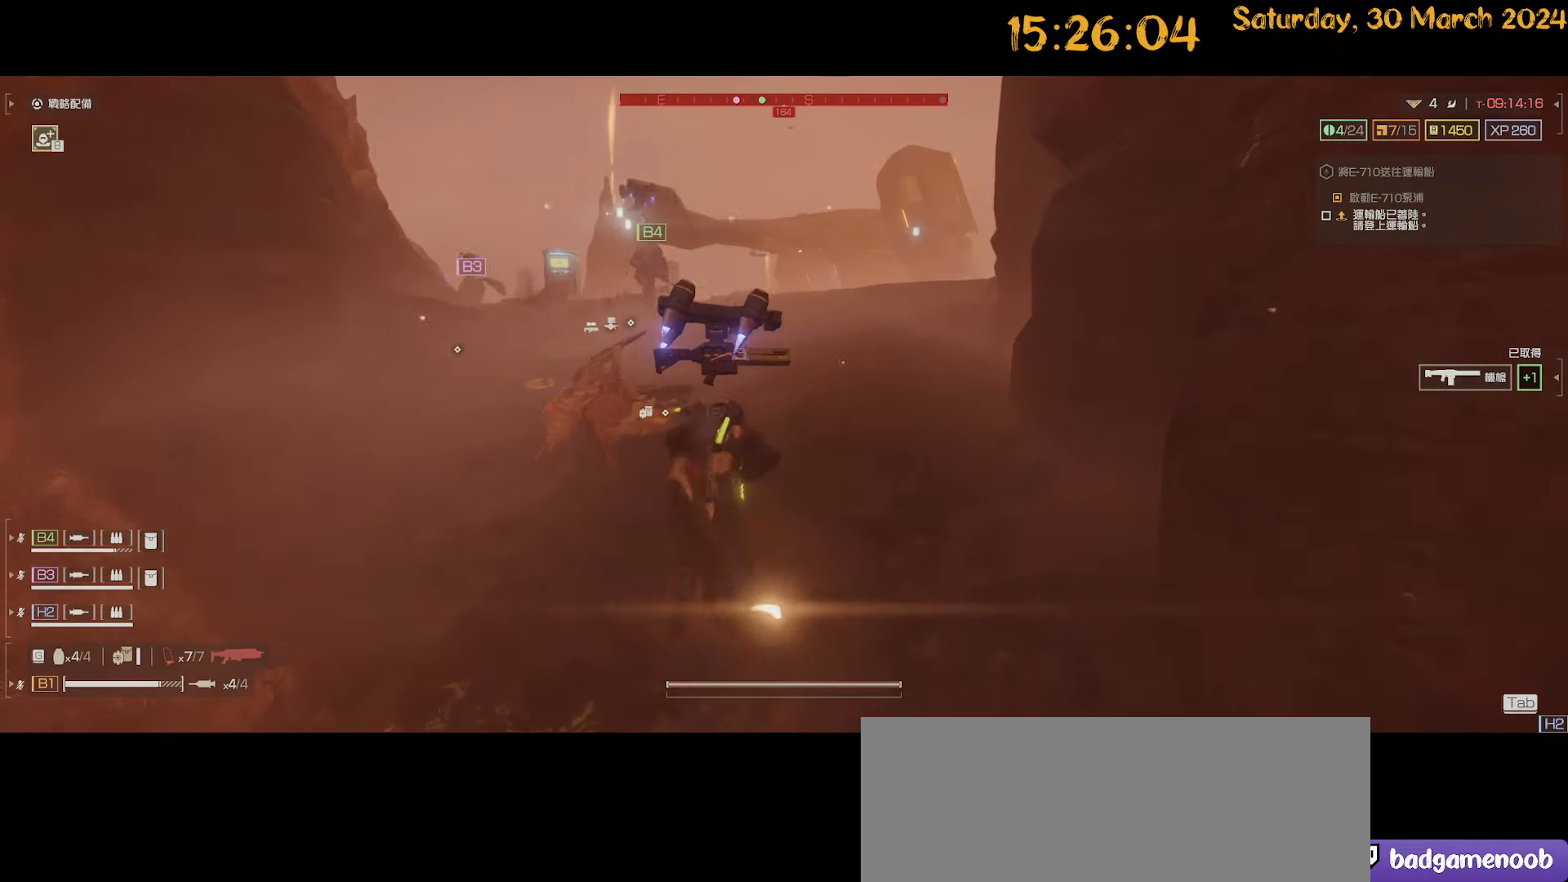
{"keys": ["shift", "w"], "mouse": [], "mouse_move": "still", "events": [[50, "d", "up"]]}
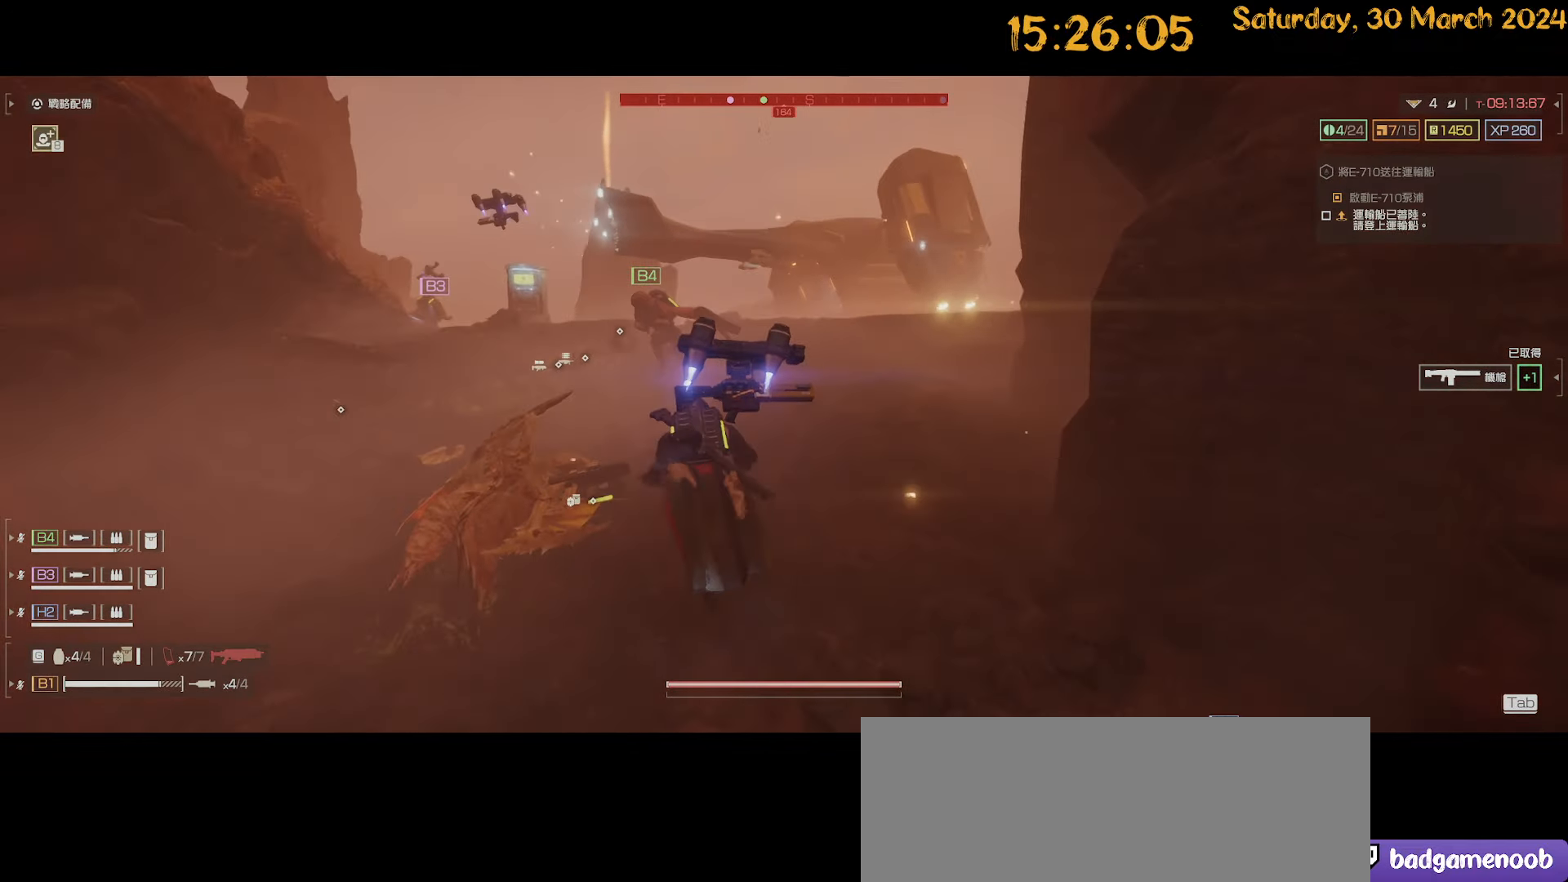
{"keys": ["a", "shift", "w"], "mouse": [], "mouse_move": "still", "events": [[217, "a", "down"]]}
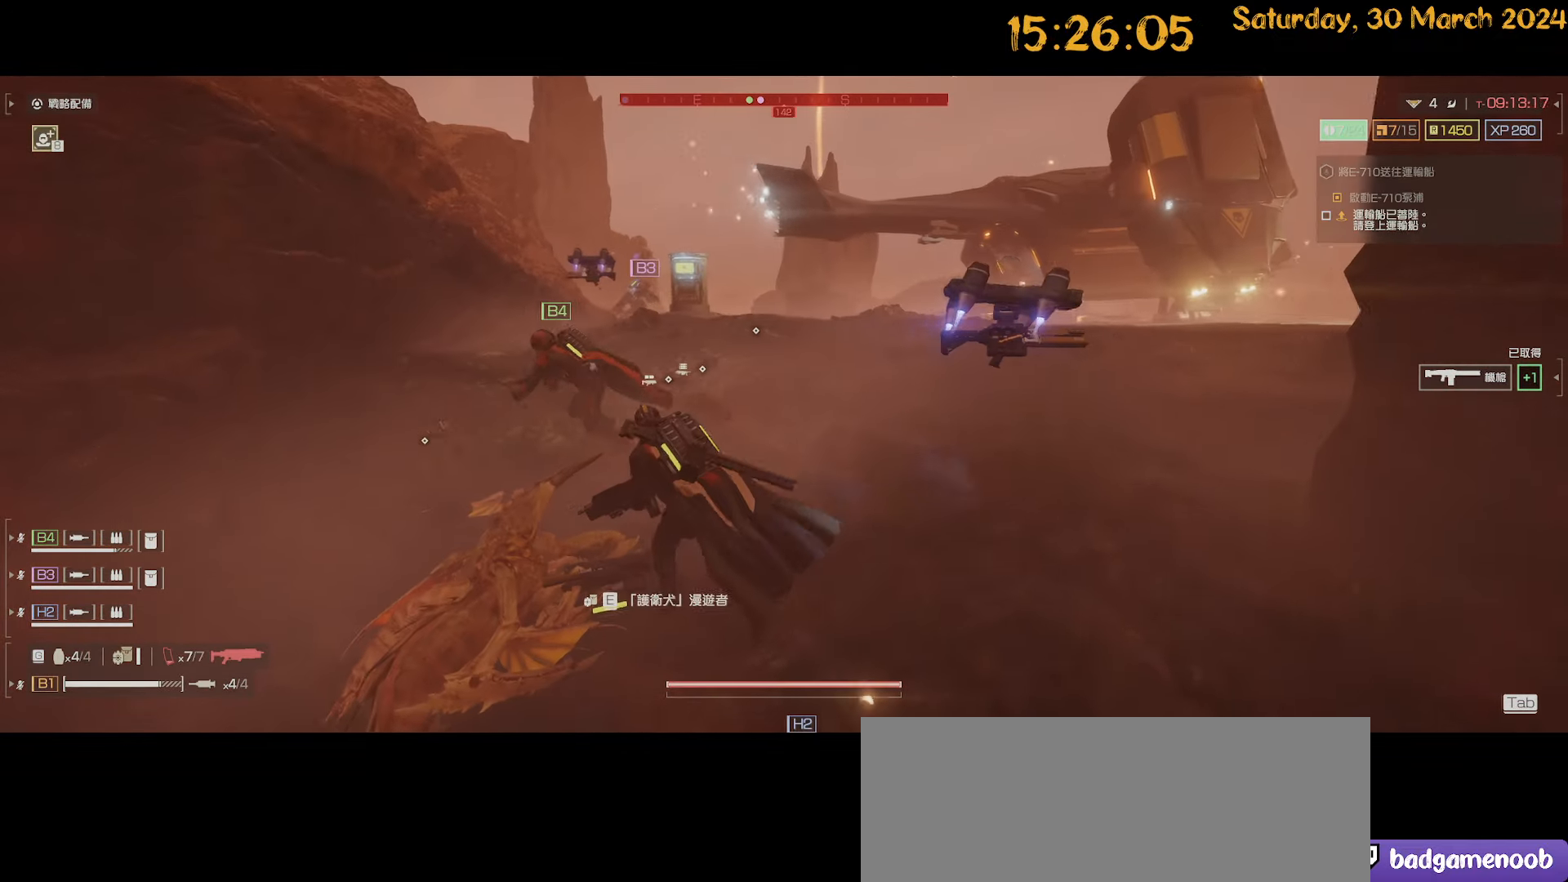
{"keys": ["a", "shift", "w"], "mouse": [], "mouse_move": "still", "events": []}
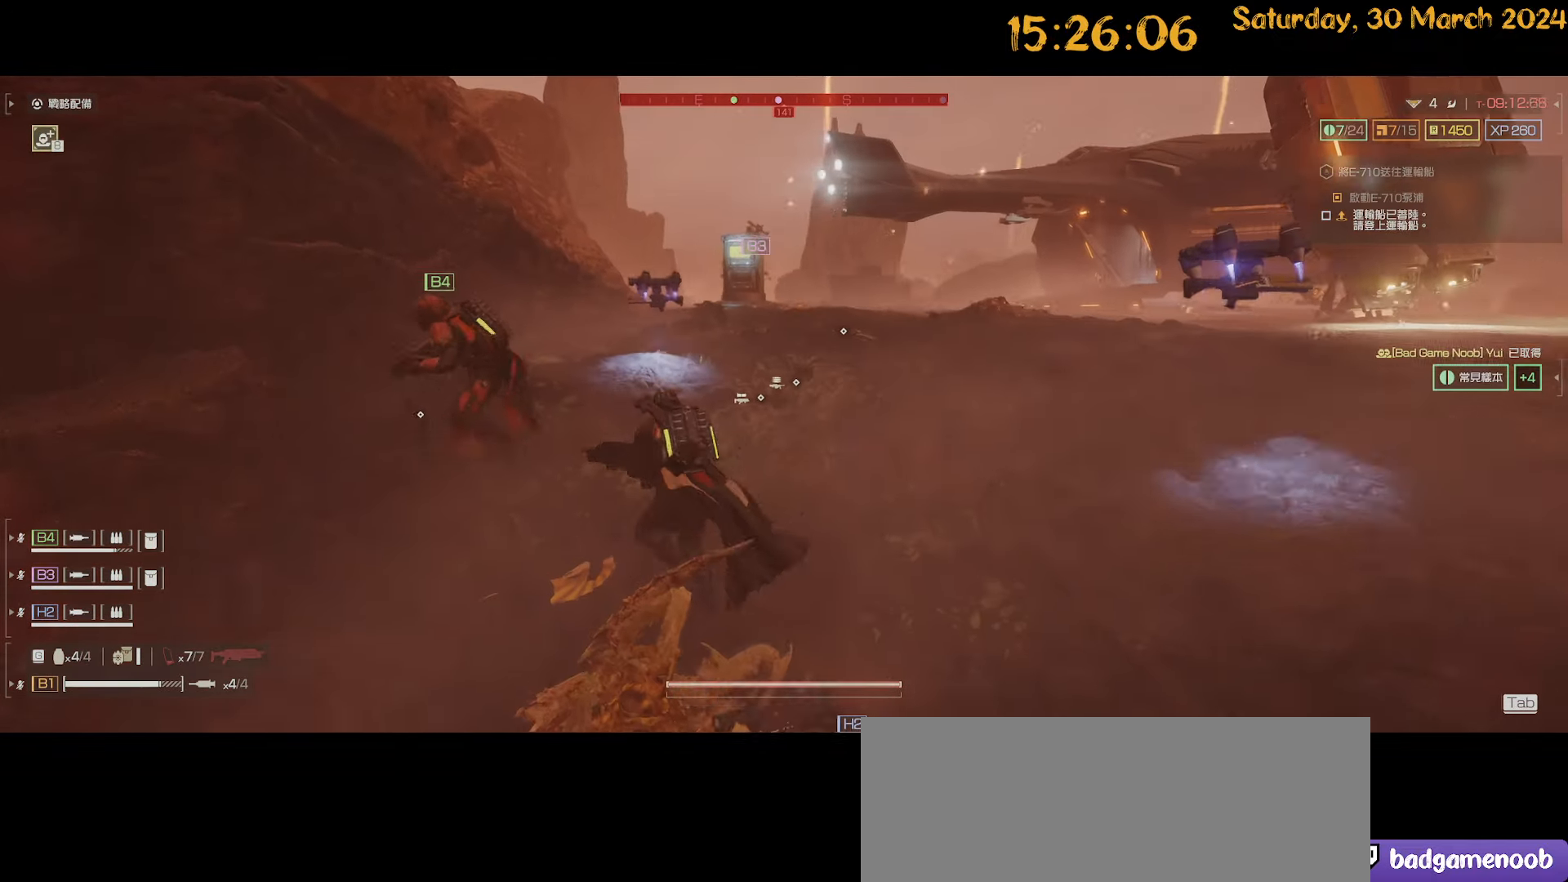
{"keys": ["shift", "w"], "mouse": [], "mouse_move": "still", "events": [[150, "a", "up"]]}
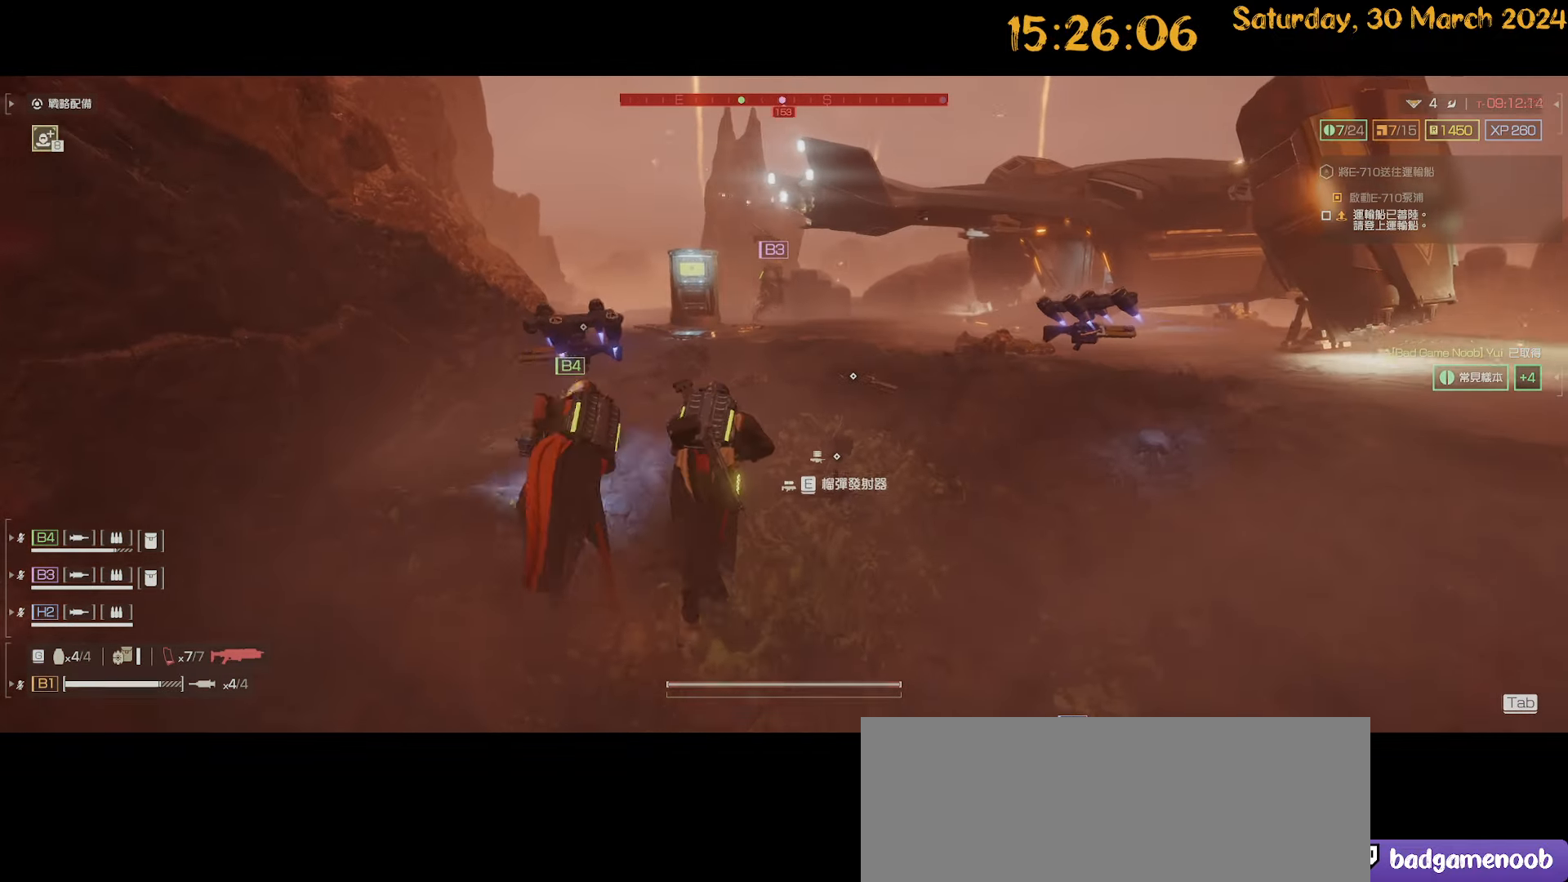
{"keys": ["shift", "w"], "mouse": [], "mouse_move": "right", "events": []}
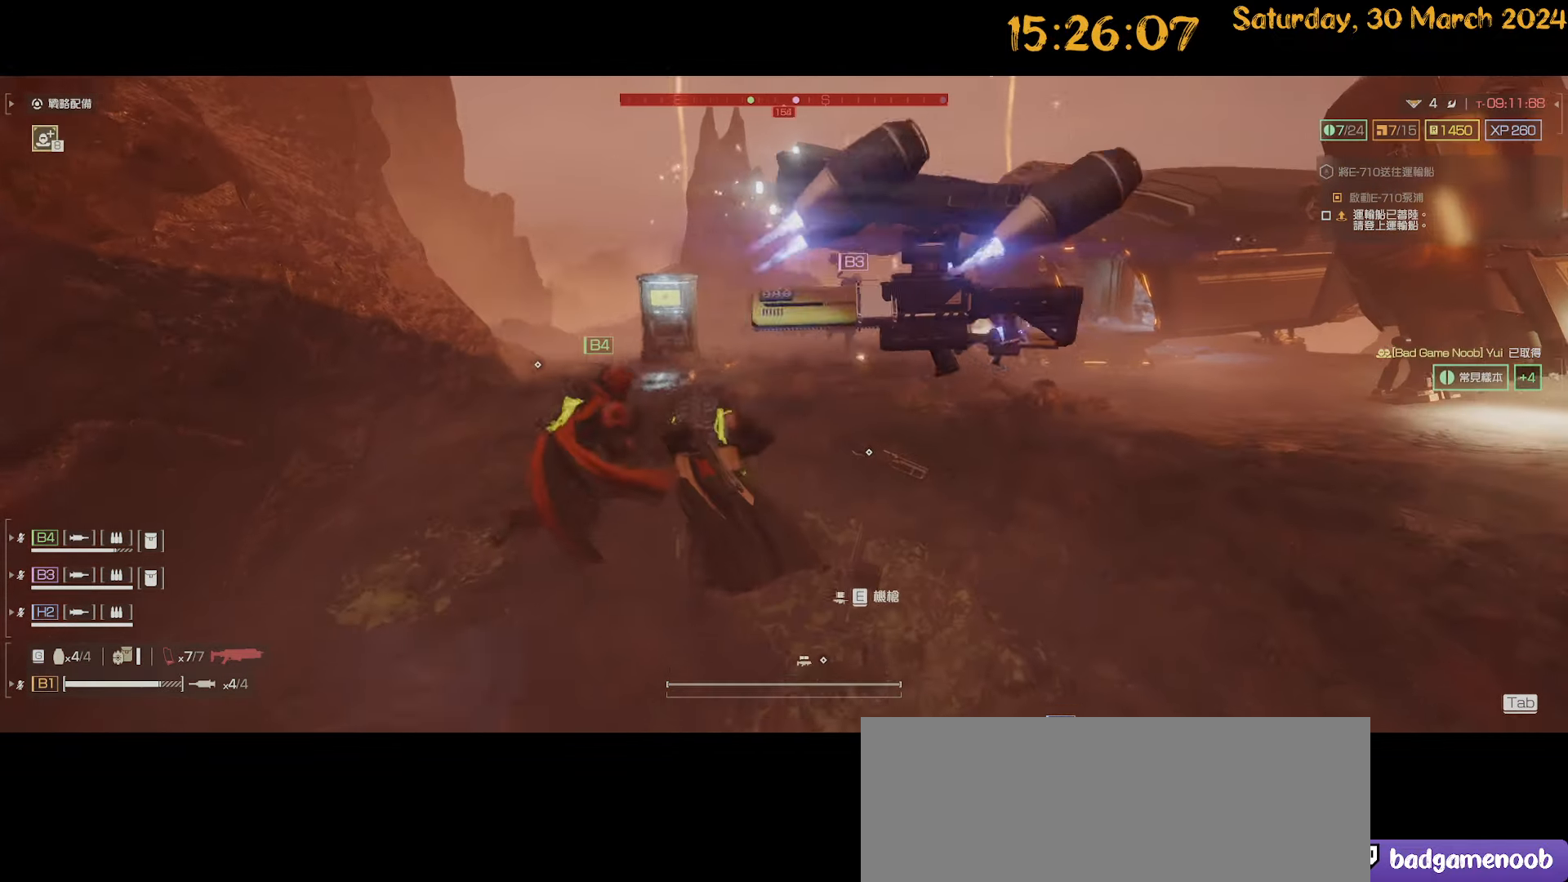
{"keys": ["a", "shift", "w"], "mouse": [], "mouse_move": "right", "events": [[184, "a", "down"]]}
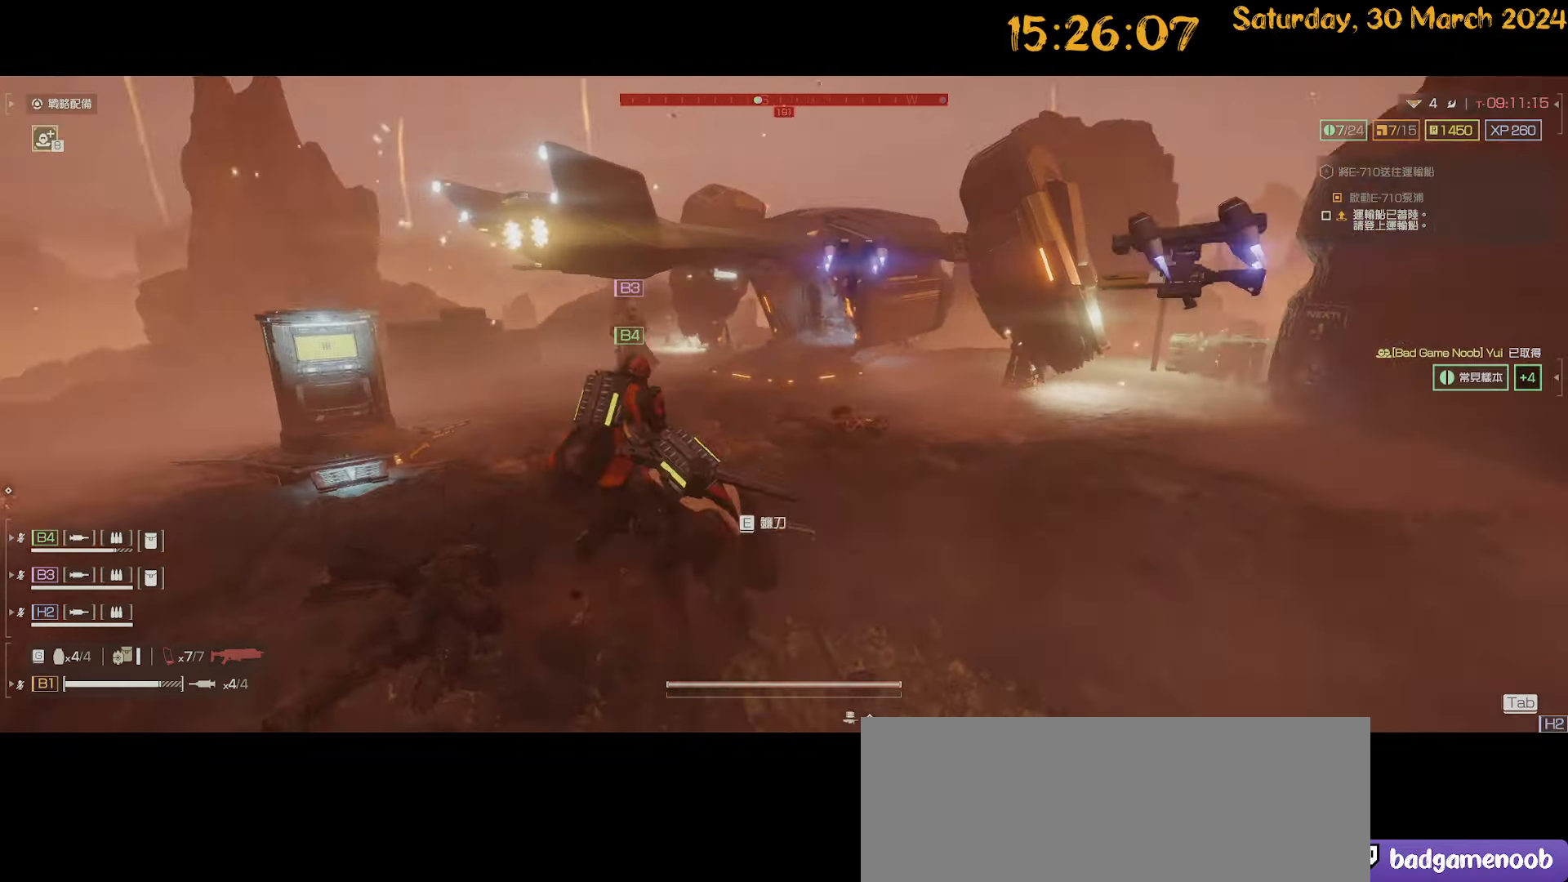
{"keys": ["a", "shift", "w"], "mouse": [], "mouse_move": "still", "events": []}
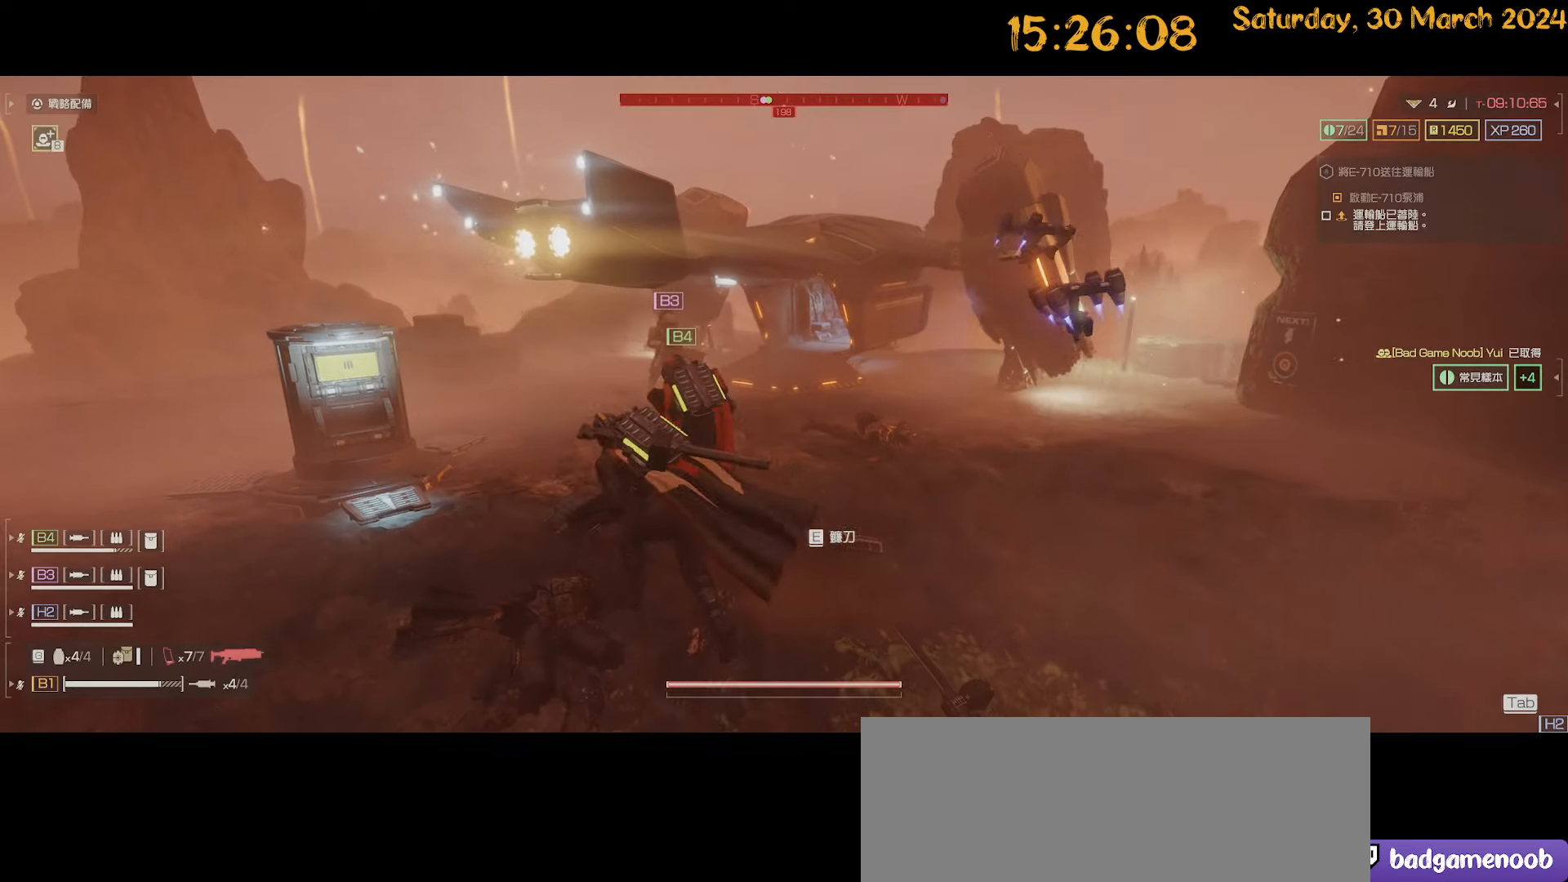
{"keys": ["a", "shift", "w"], "mouse": [], "mouse_move": "down-right", "events": []}
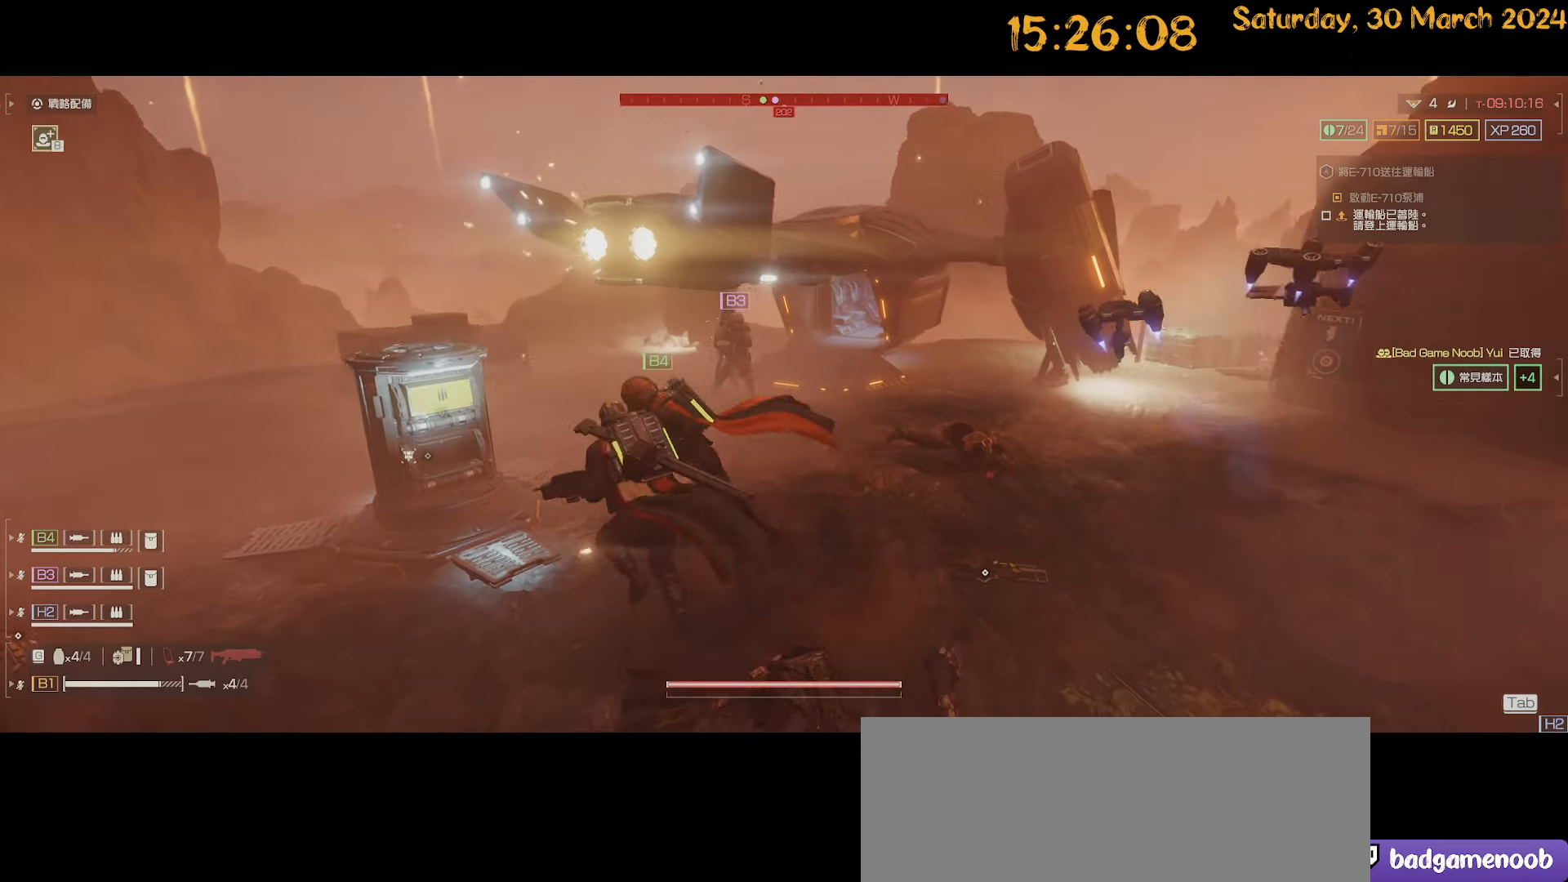
{"keys": ["a", "w"], "mouse": [], "mouse_move": "still", "events": [[134, "a", "up"], [184, "shift", "up"], [500, "a", "down"]]}
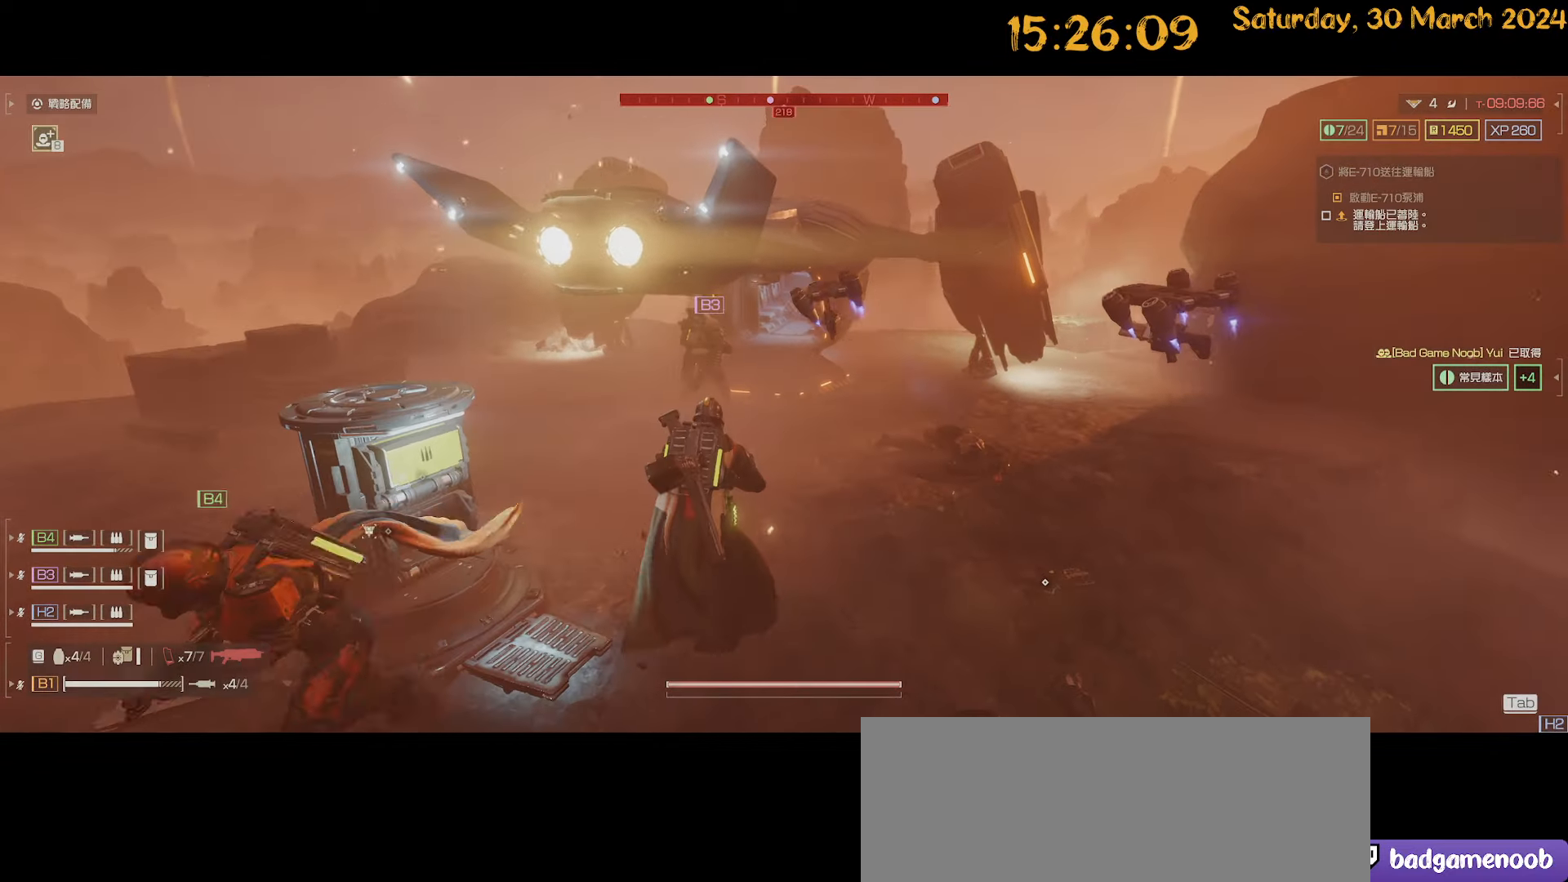
{"keys": ["a", "w"], "mouse": [], "mouse_move": "still", "events": []}
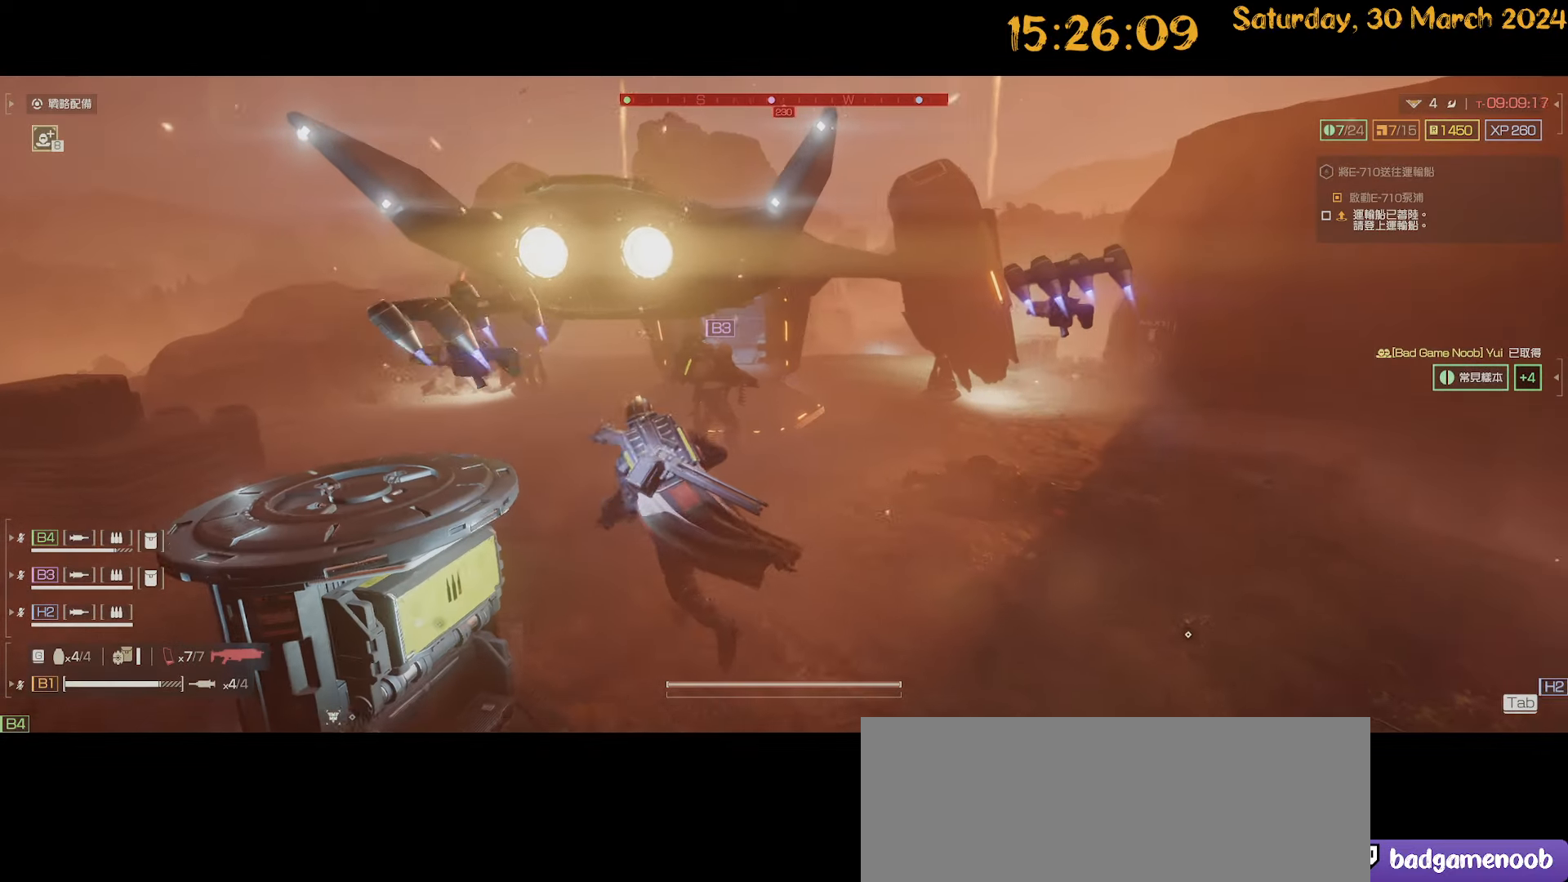
{"keys": ["w"], "mouse": [], "mouse_move": "still", "events": [[167, "a", "up"]]}
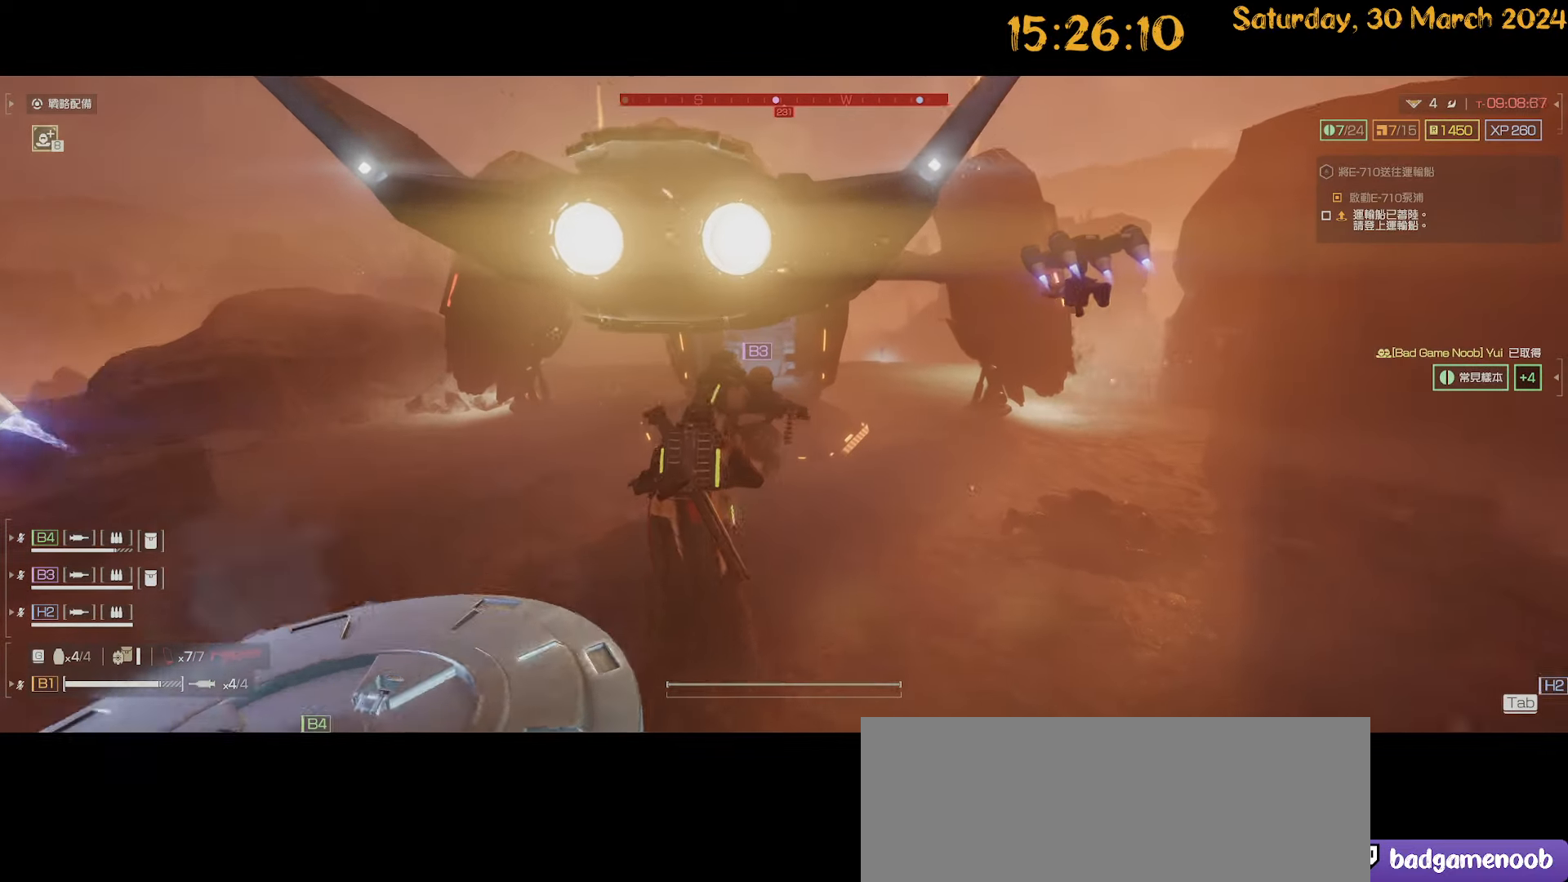
{"keys": [], "mouse": [], "mouse_move": "still", "events": [[34, "w", "up"]]}
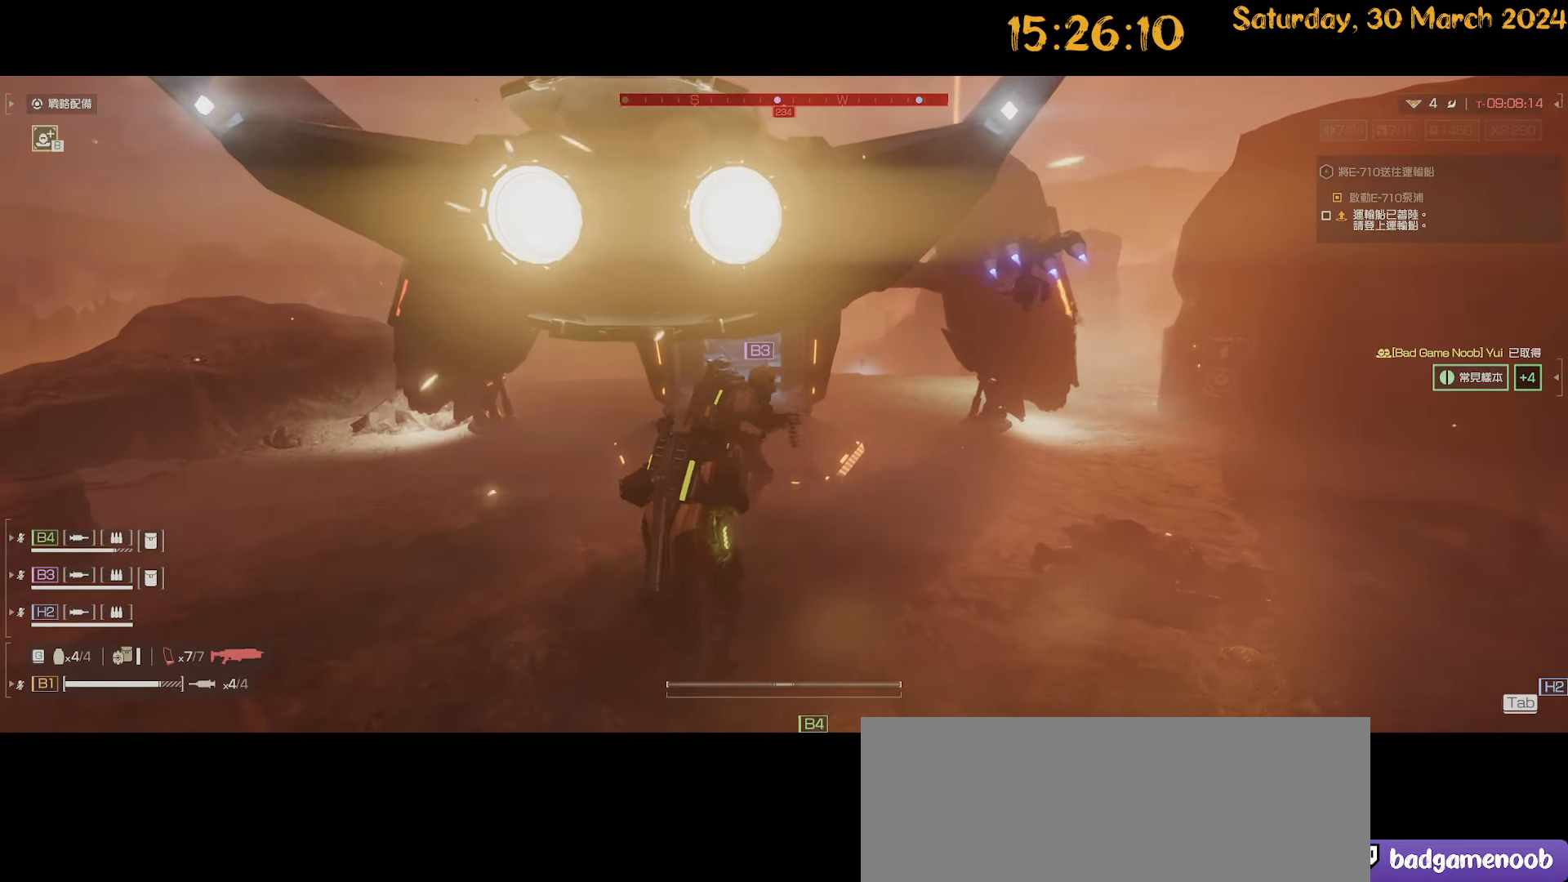
{"keys": [], "mouse": [], "mouse_move": "right", "events": [[100, "a", "down"], [150, "w", "down"], [350, "w", "up"], [384, "a", "up"]]}
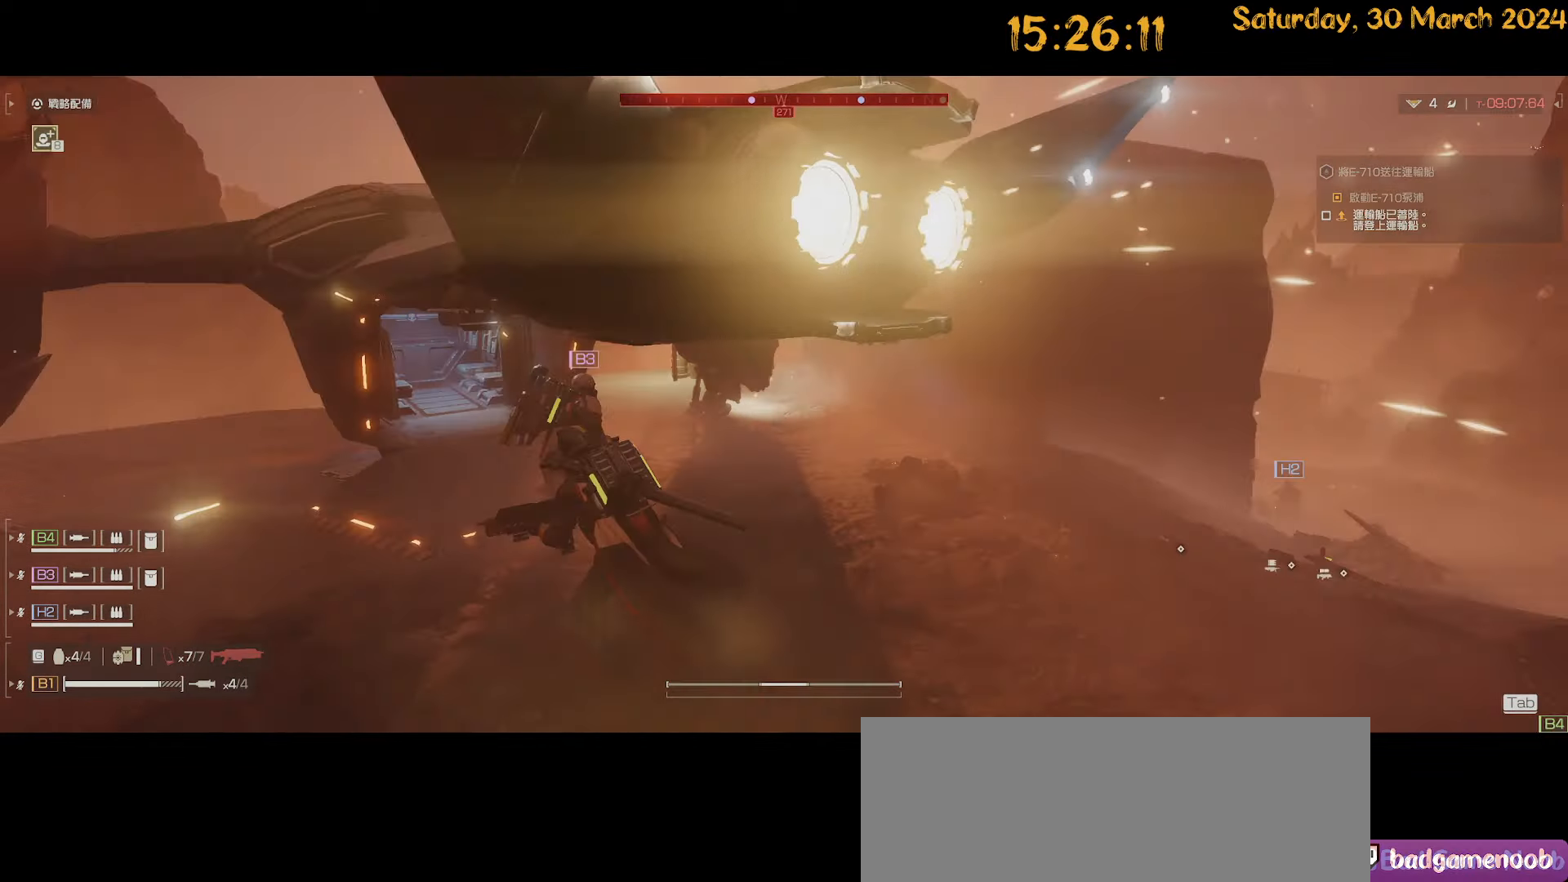
{"keys": [], "mouse": [], "mouse_move": "still", "events": []}
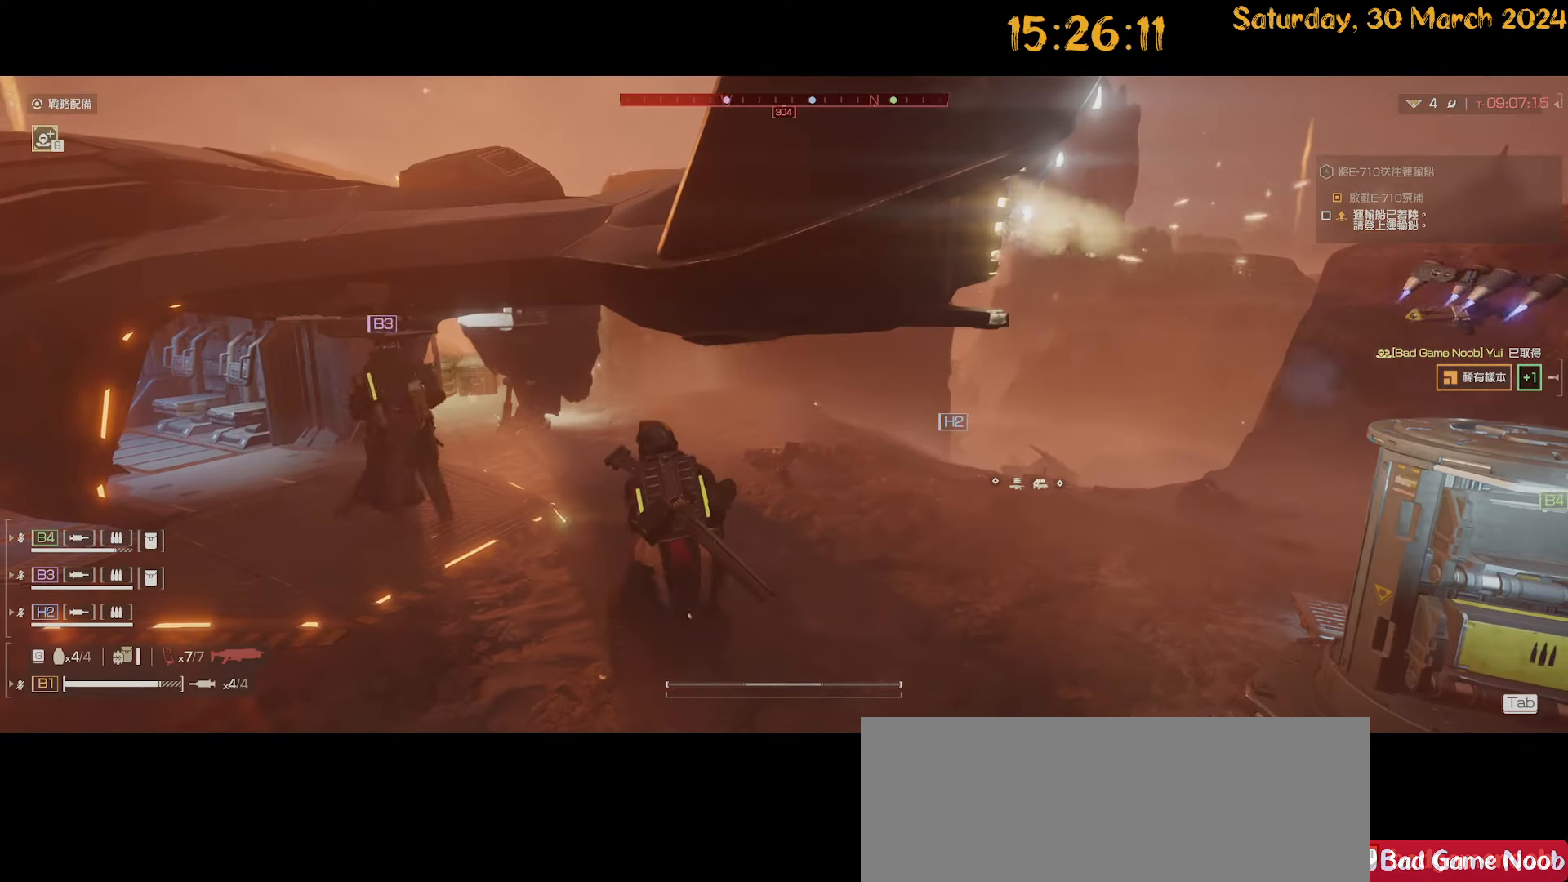
{"keys": [], "mouse": [], "mouse_move": "left", "events": [[134, "a", "down"], [184, "w", "down"], [284, "a", "up"], [284, "w", "up"]]}
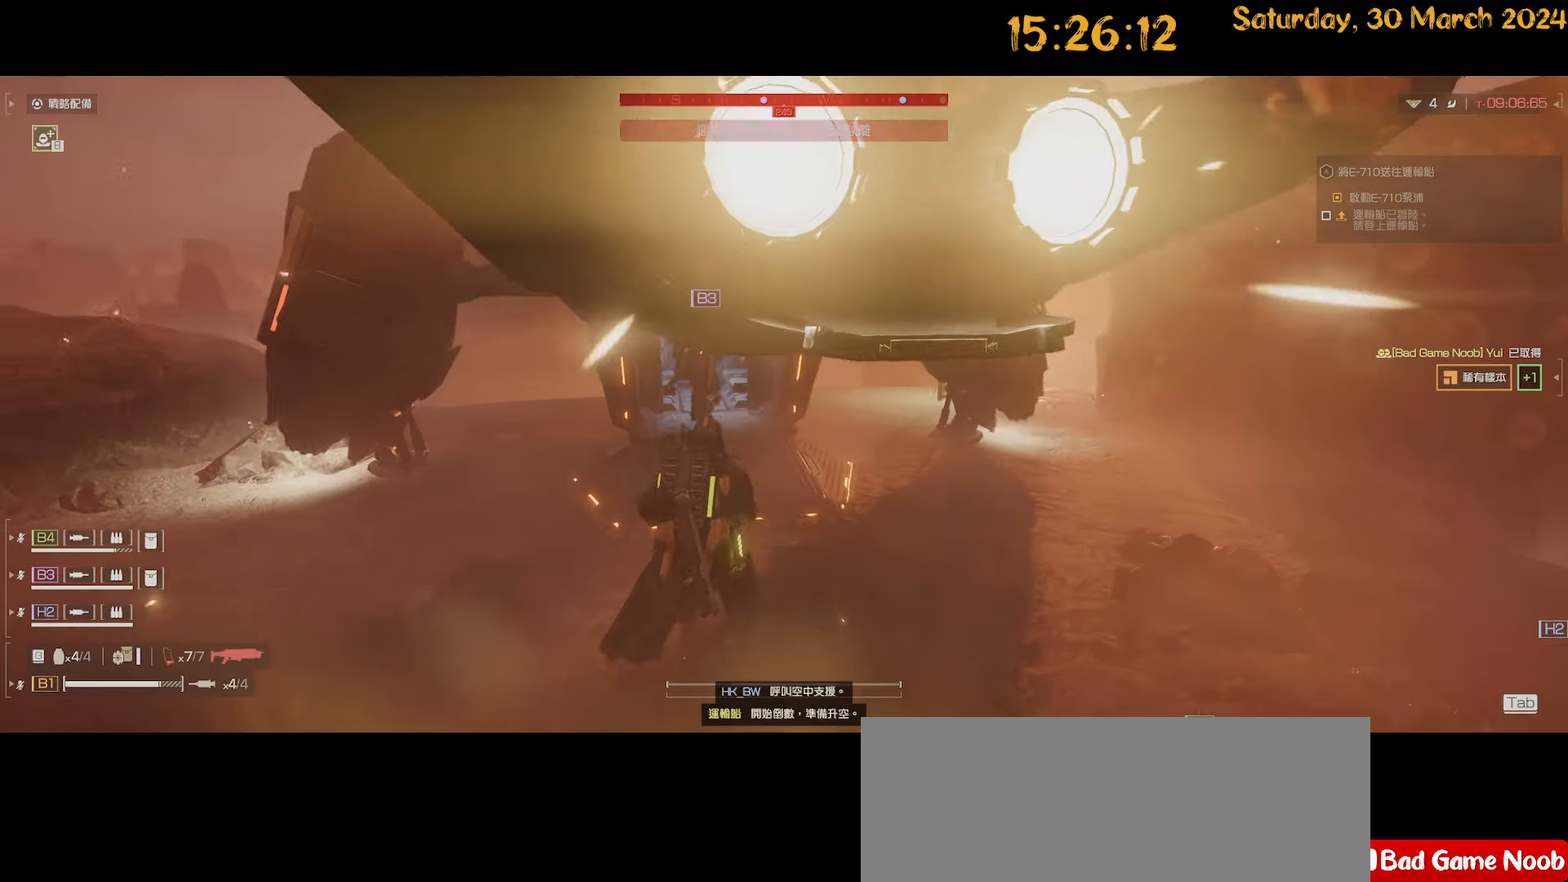
{"keys": [], "mouse": [], "mouse_move": "still", "events": [[17, "d", "down"], [17, "w", "down"], [150, "d", "up"], [384, "w", "up"]]}
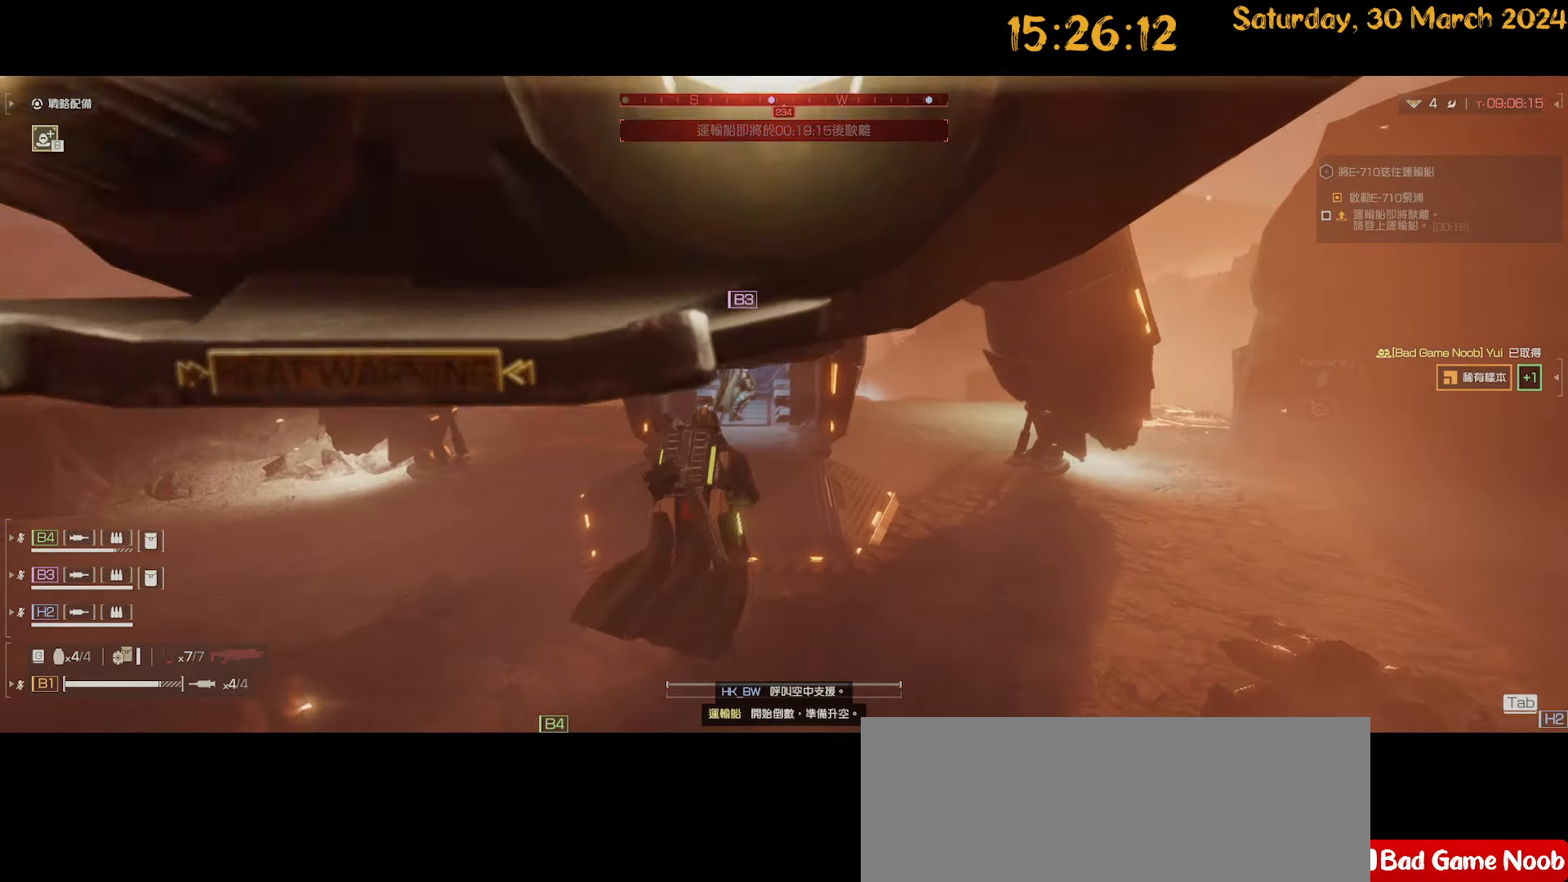
{"keys": ["w"], "mouse": [], "mouse_move": "still", "events": [[67, "w", "down"]]}
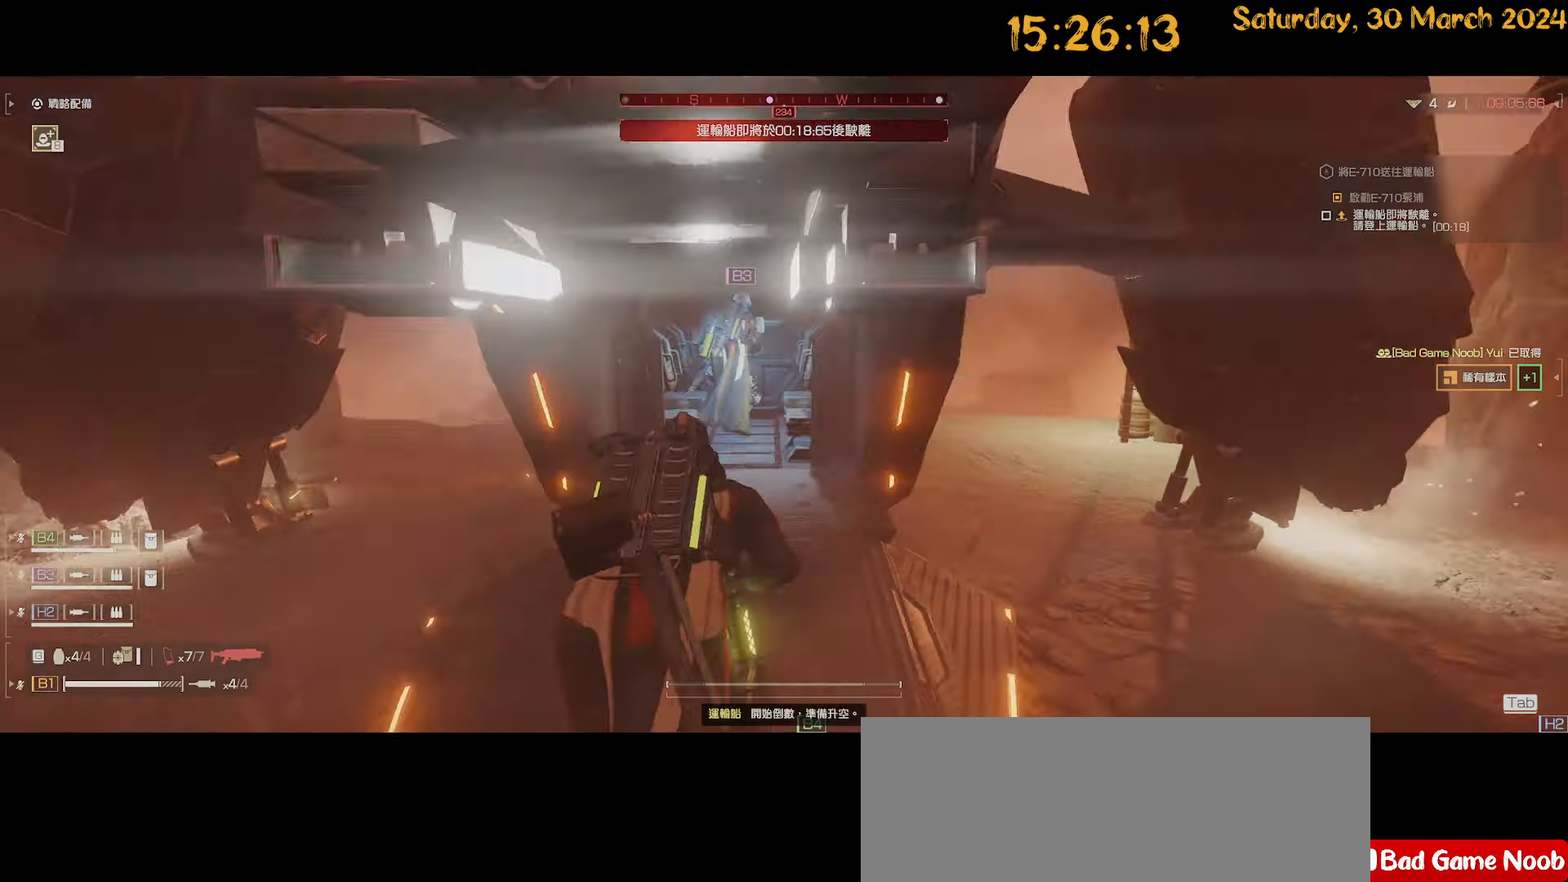
{"keys": ["w"], "mouse": [], "mouse_move": "still", "events": []}
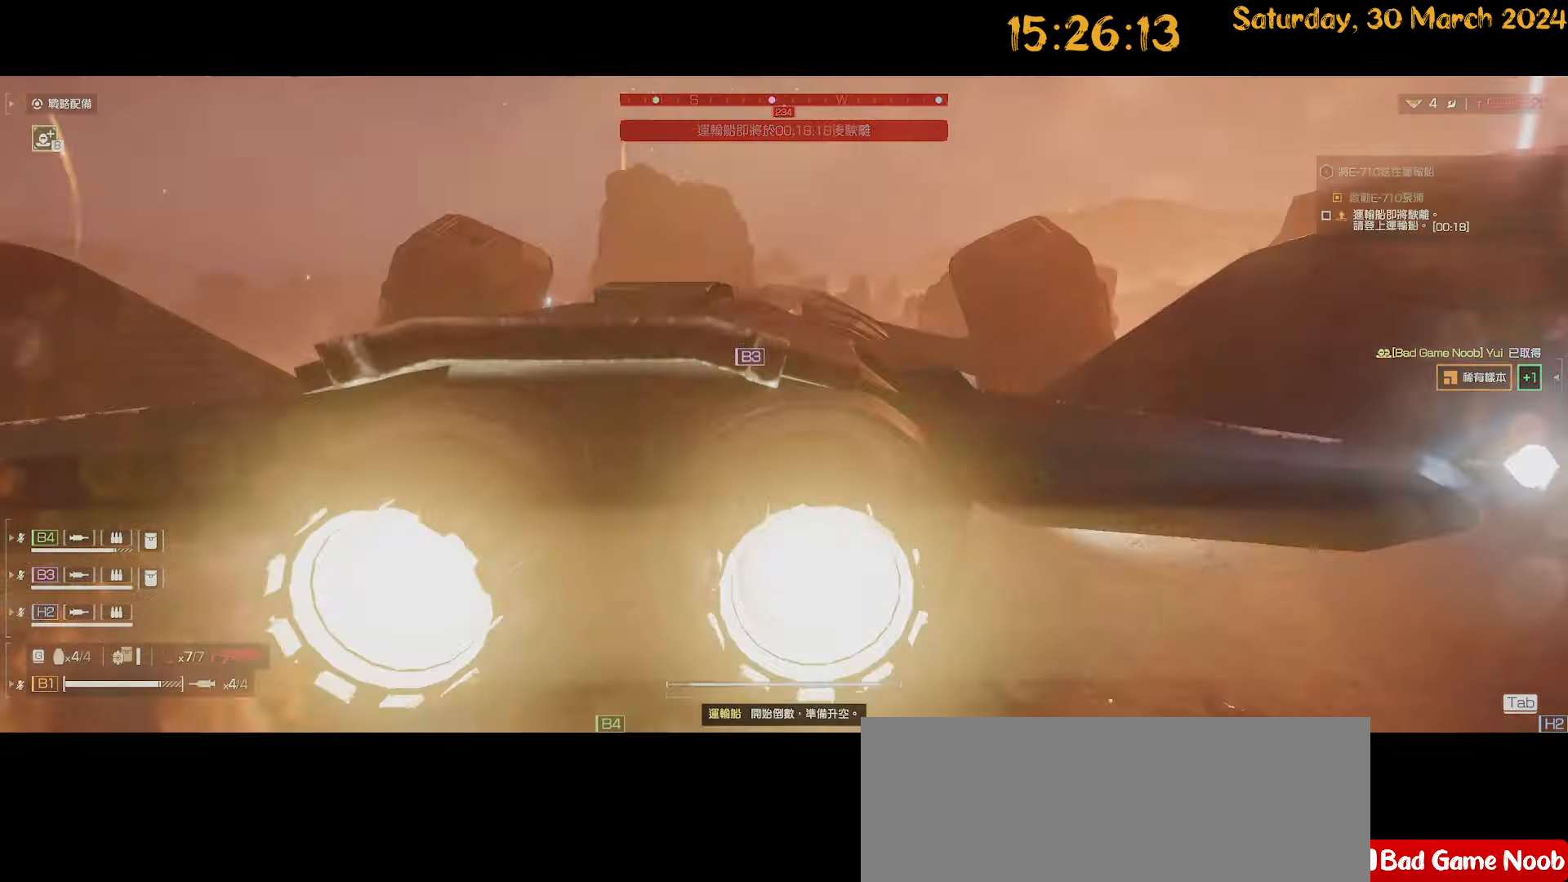
{"keys": ["w"], "mouse": [], "mouse_move": "still", "events": []}
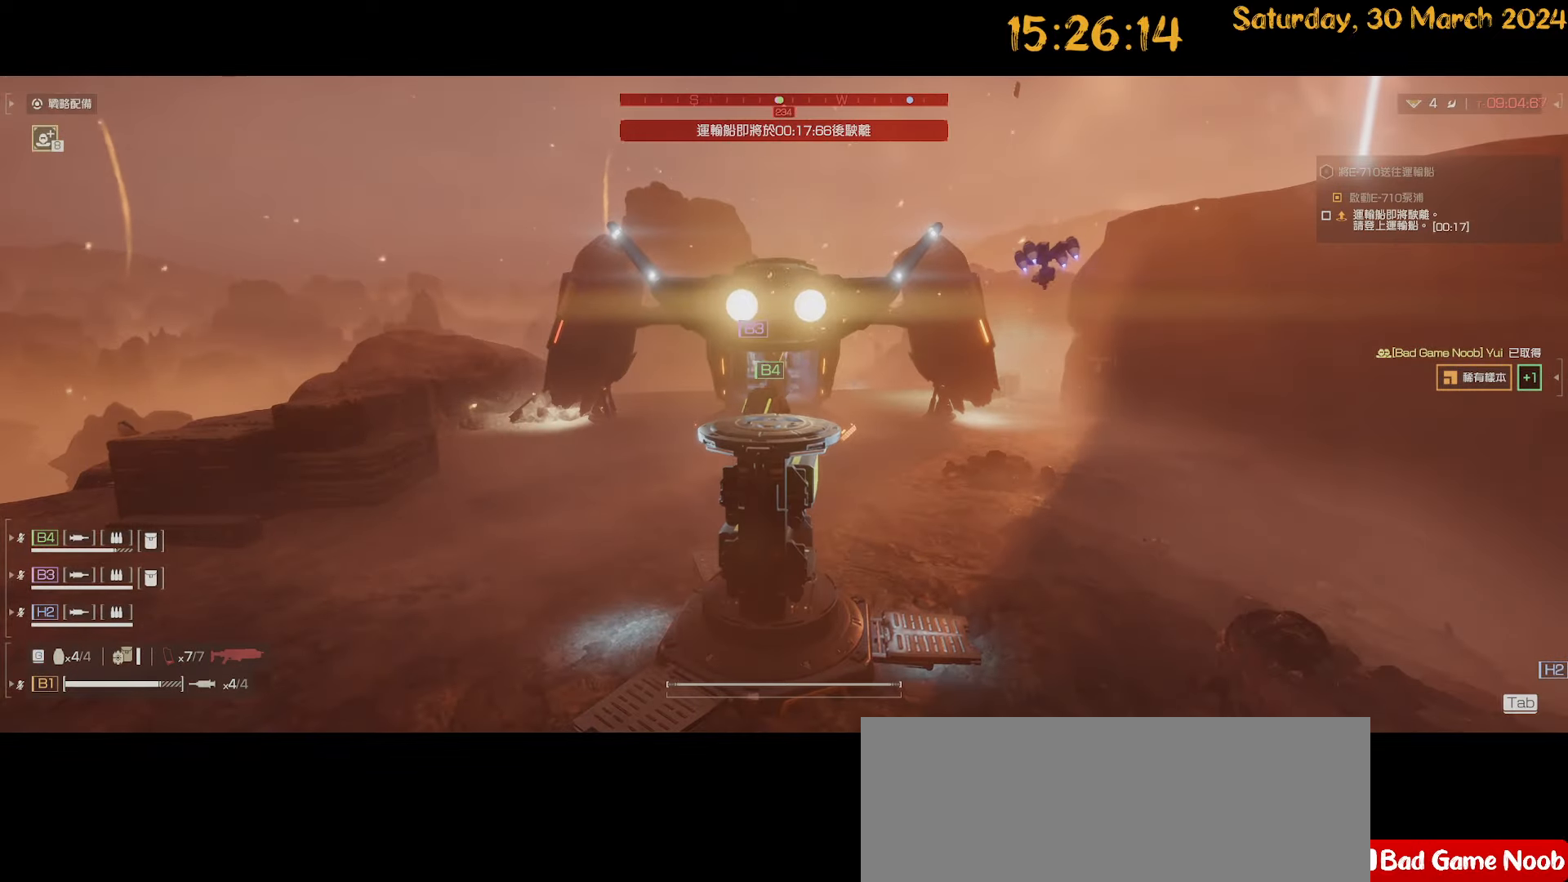
{"keys": ["w"], "mouse": [], "mouse_move": "still", "events": []}
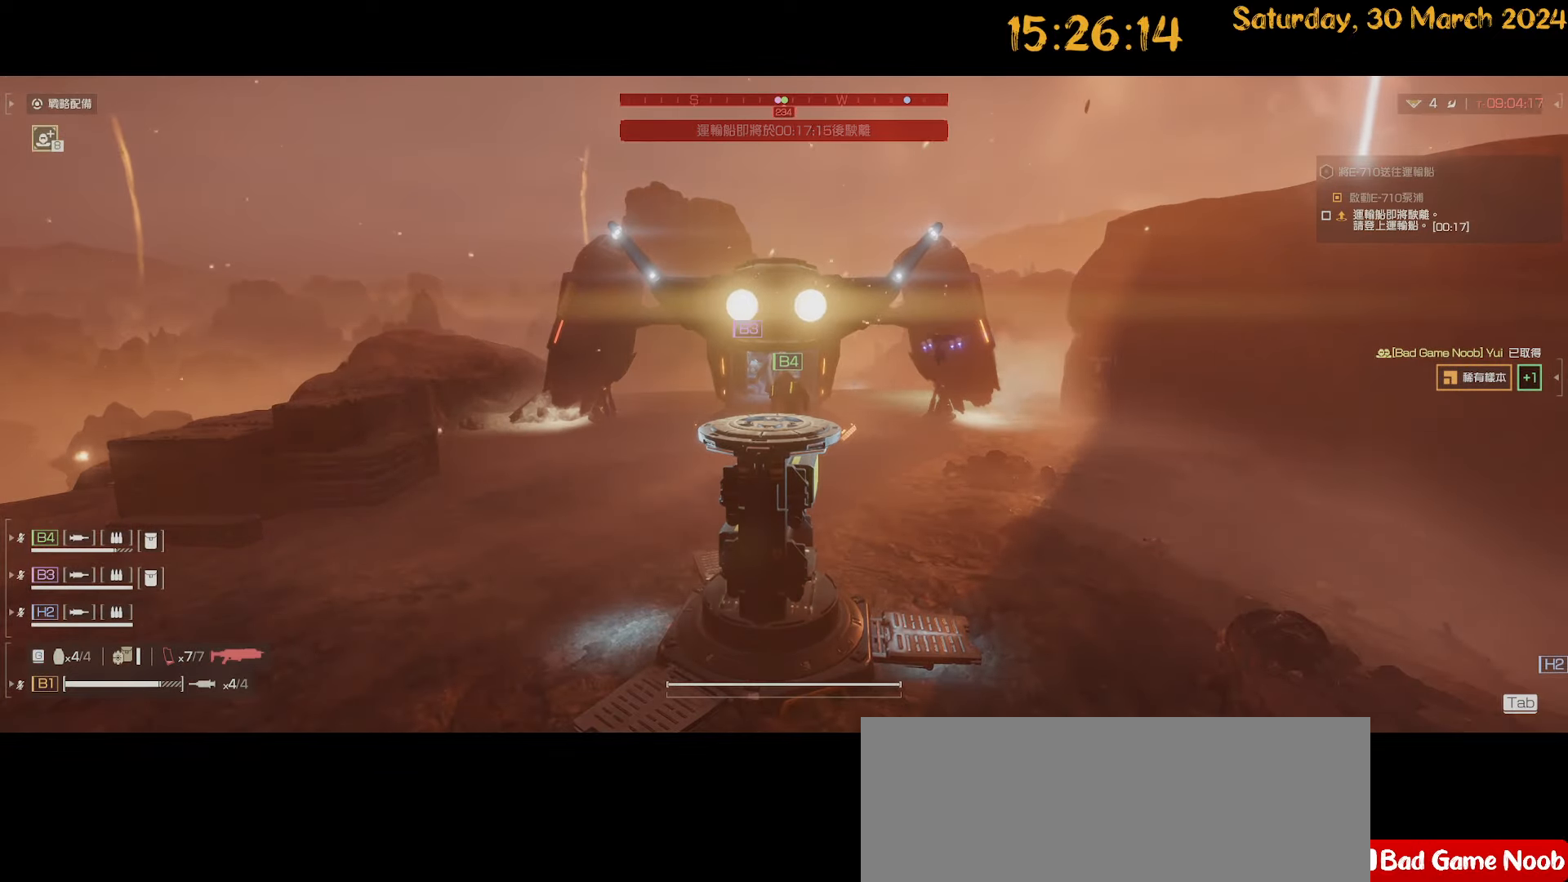
{"keys": ["tab"], "mouse": [], "mouse_move": "still", "events": [[34, "w", "up"], [134, "tab", "down"]]}
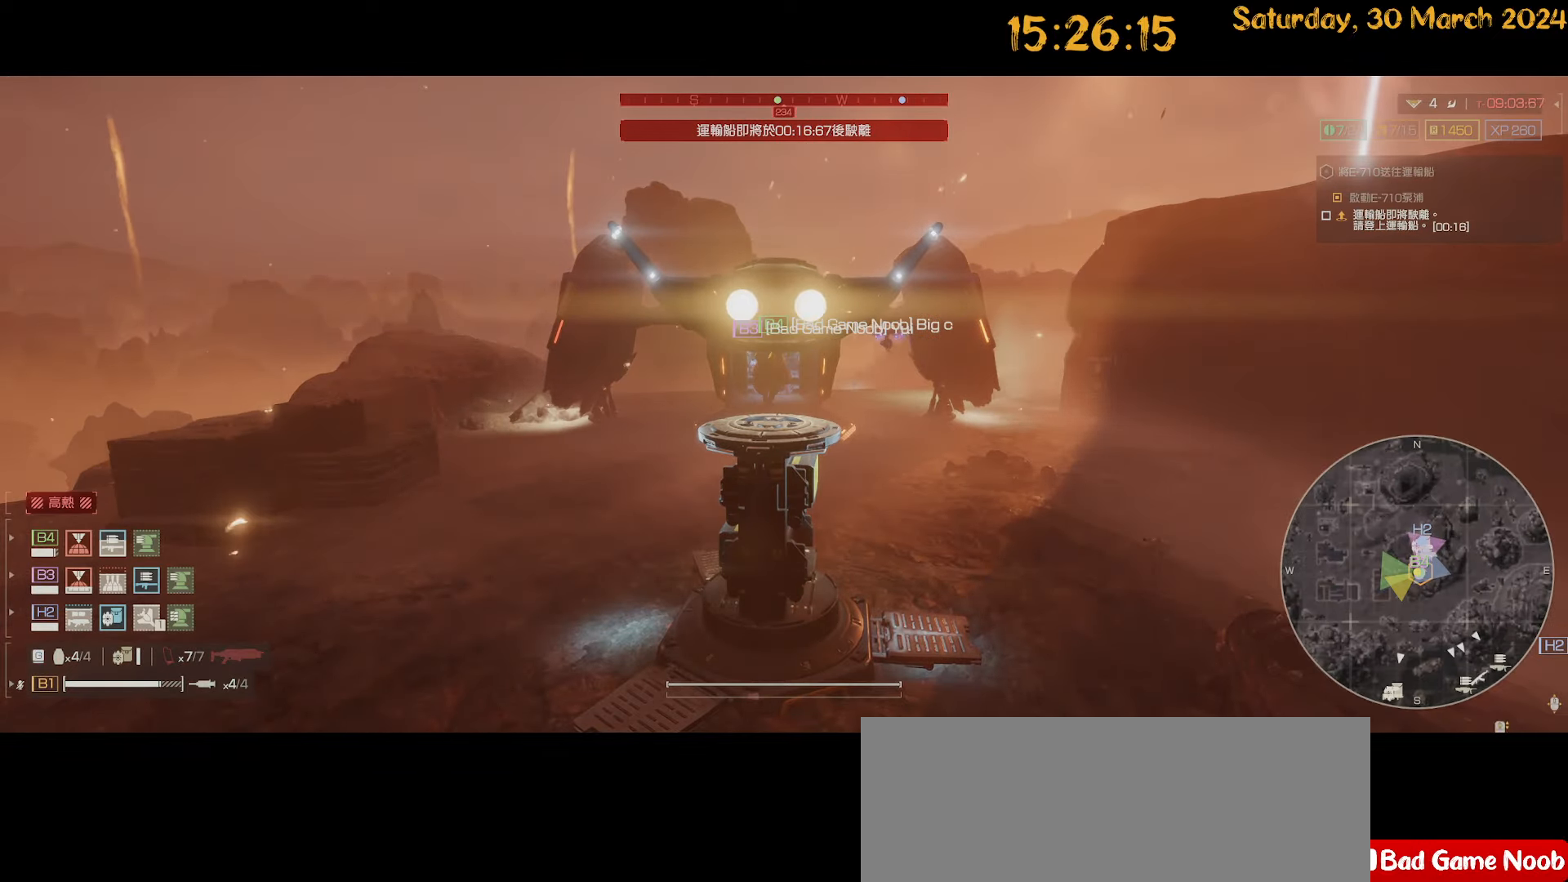
{"keys": ["tab"], "mouse": [], "mouse_move": "still", "events": [[100, "tab", "up"], [484, "tab", "down"]]}
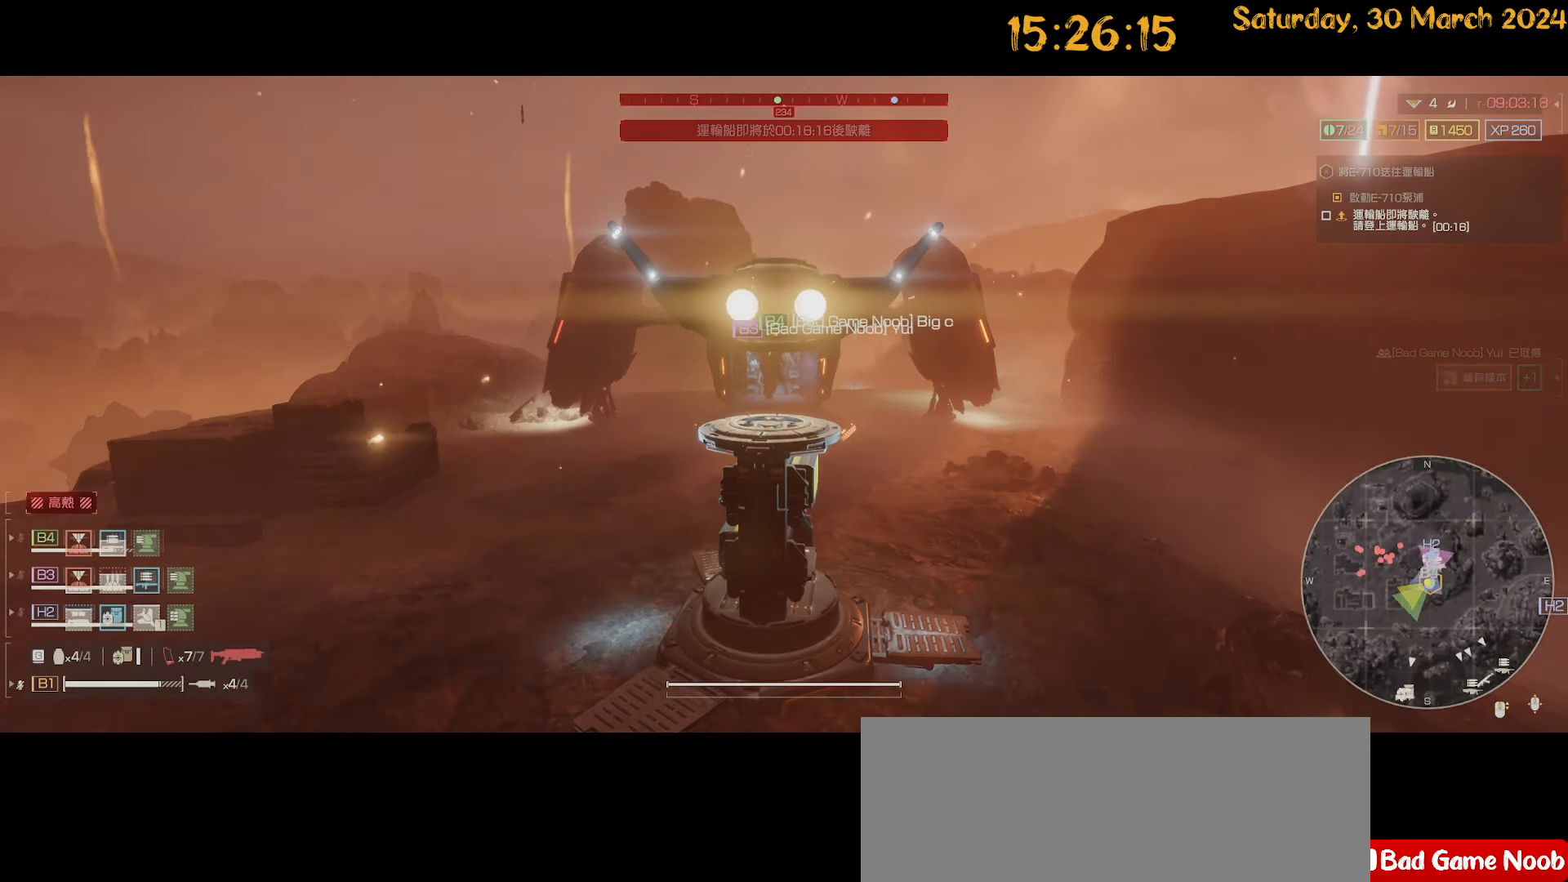
{"keys": [], "mouse": [], "mouse_move": "still", "events": [[67, "tab", "up"]]}